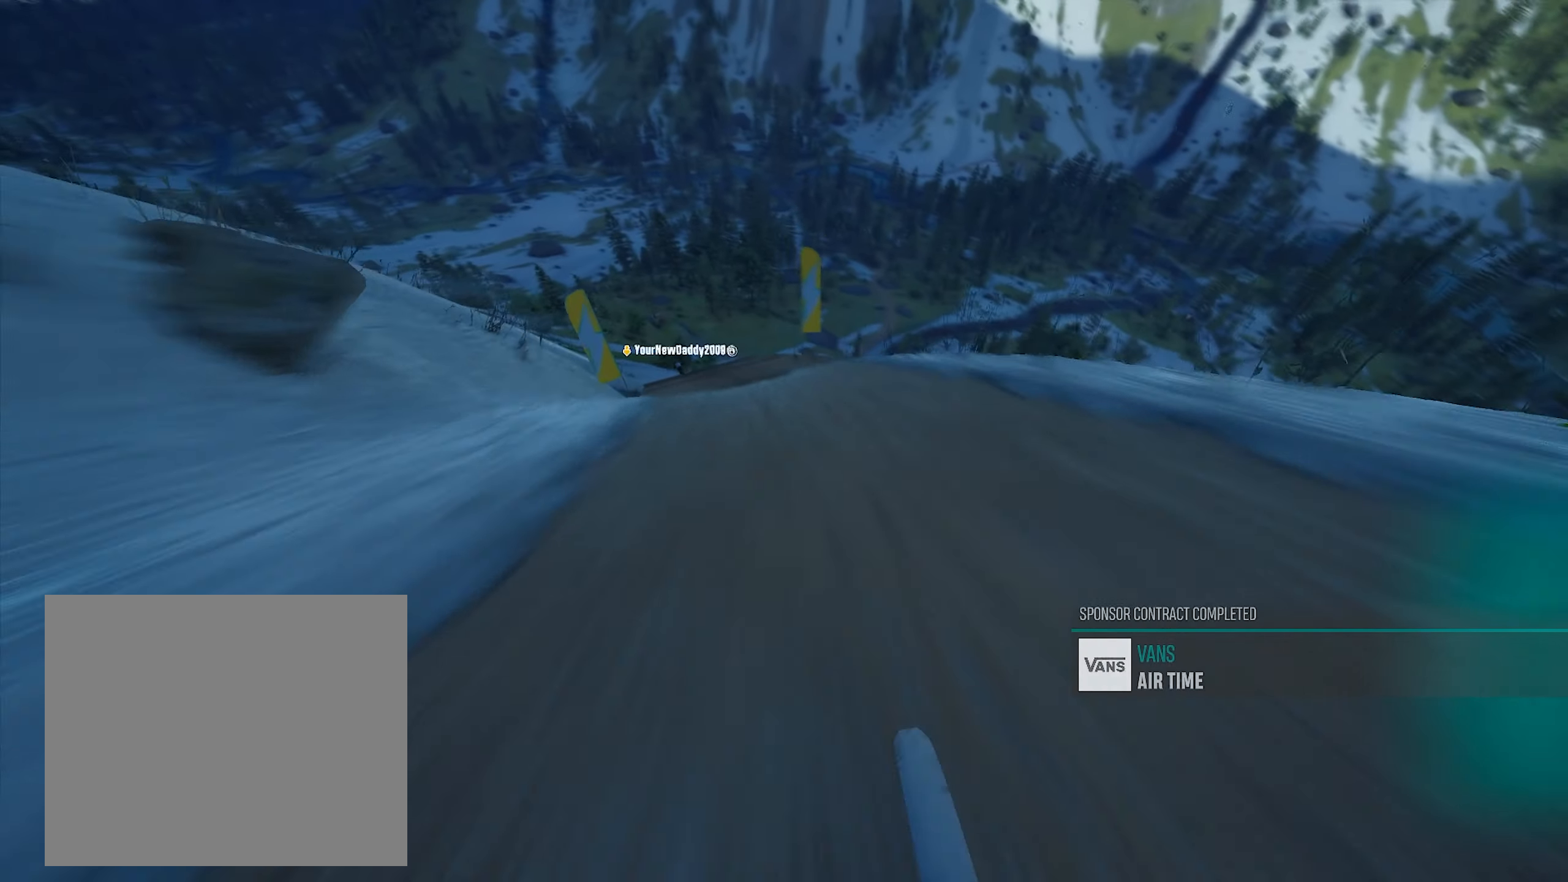
Gameplay with a controller (PlayStation layout); each line is a JSON object with the inputs held at the frame after it. "events" lists button and stick changes between this image and that frame as [ms after this image, input, new state], when the widget could be followed in between. Not read: R3.
{"buttons": ["L1", "R2"], "left_stick": "center", "right_stick": "center", "events": [[383, "left_stick", "center"]]}
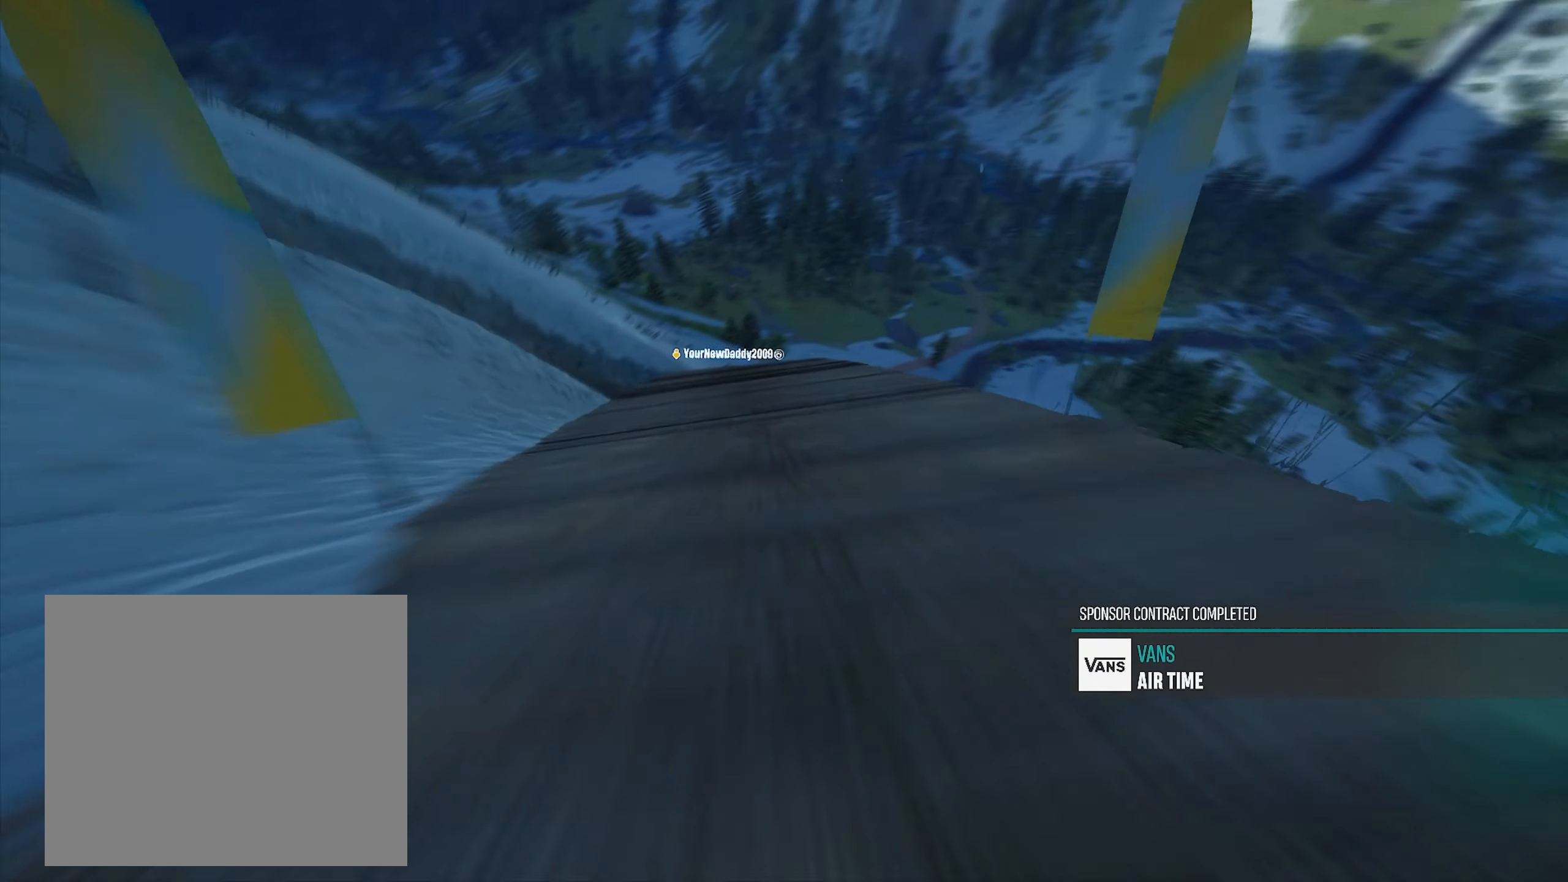
{"buttons": ["L2"], "left_stick": "up-left", "right_stick": "down", "events": [[166, "left_stick", "right"], [250, "left_stick", "center"], [383, "right_stick", "down"], [450, "R2", "up"], [450, "left_stick", "up-left"], [466, "L1", "up"], [483, "L2", "down"]]}
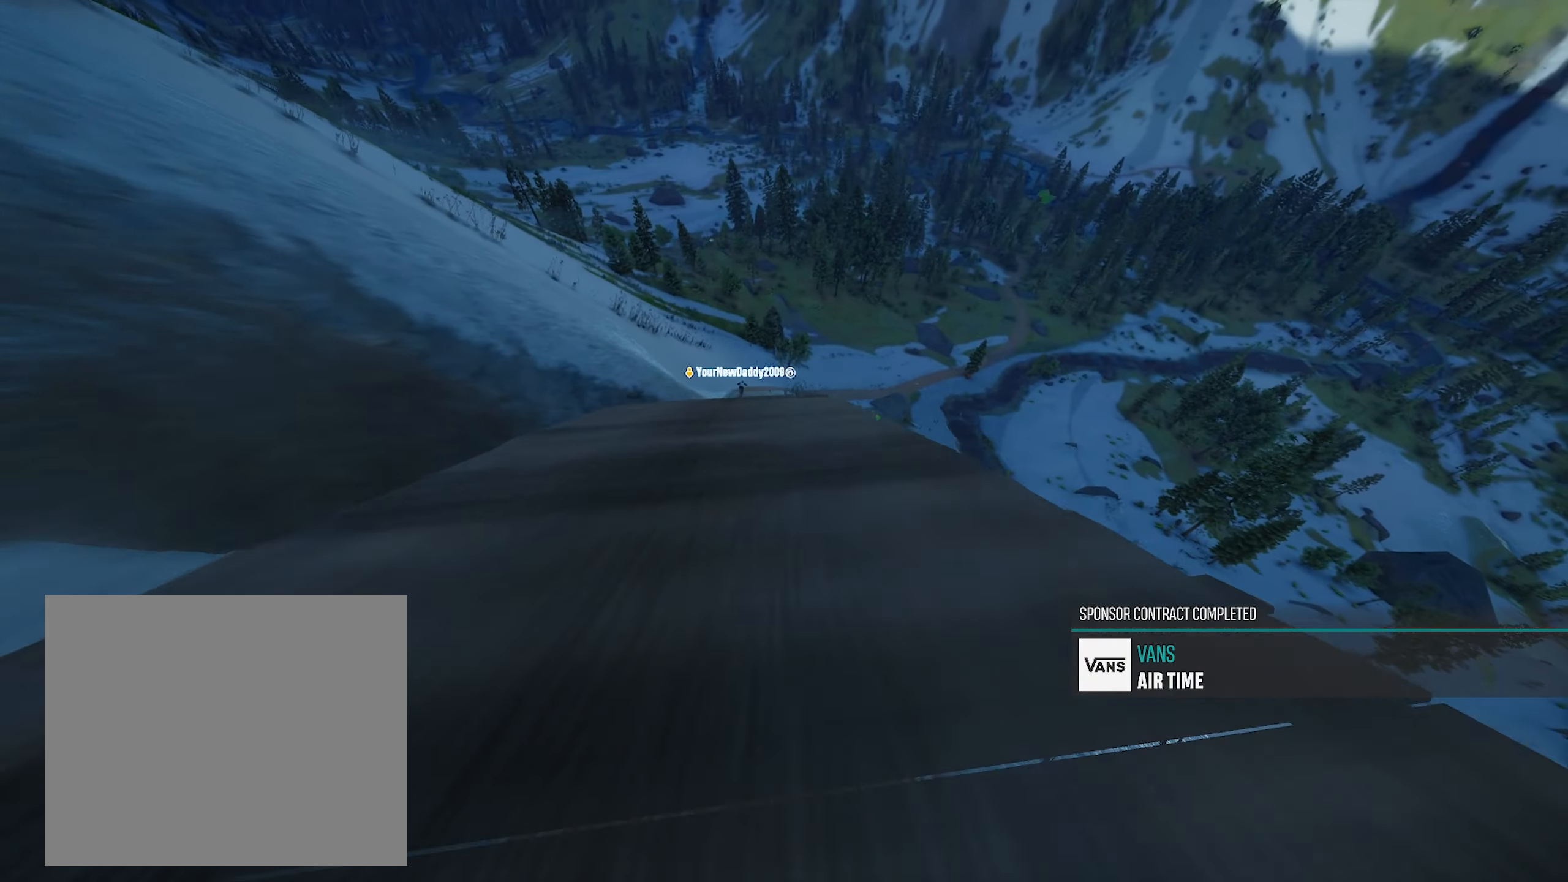
{"buttons": [], "left_stick": "center", "right_stick": "center", "events": [[33, "right_stick", "down-left"], [133, "R2", "down"], [183, "left_stick", "left"], [200, "right_stick", "center"], [216, "L2", "up"], [316, "left_stick", "center"], [350, "R2", "up"]]}
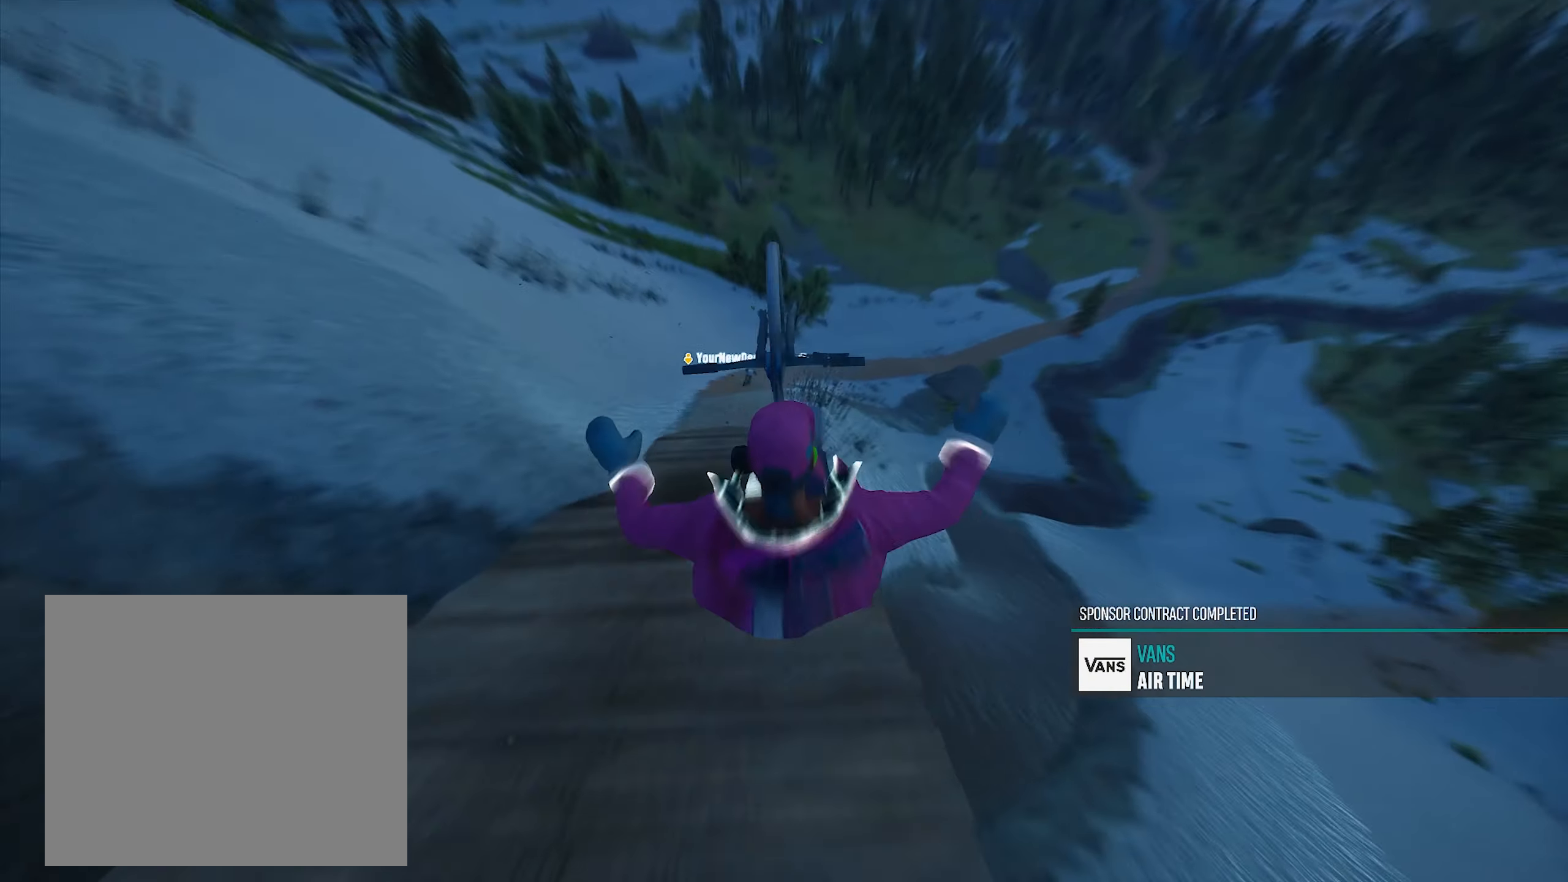
{"buttons": [], "left_stick": "center", "right_stick": "center", "events": []}
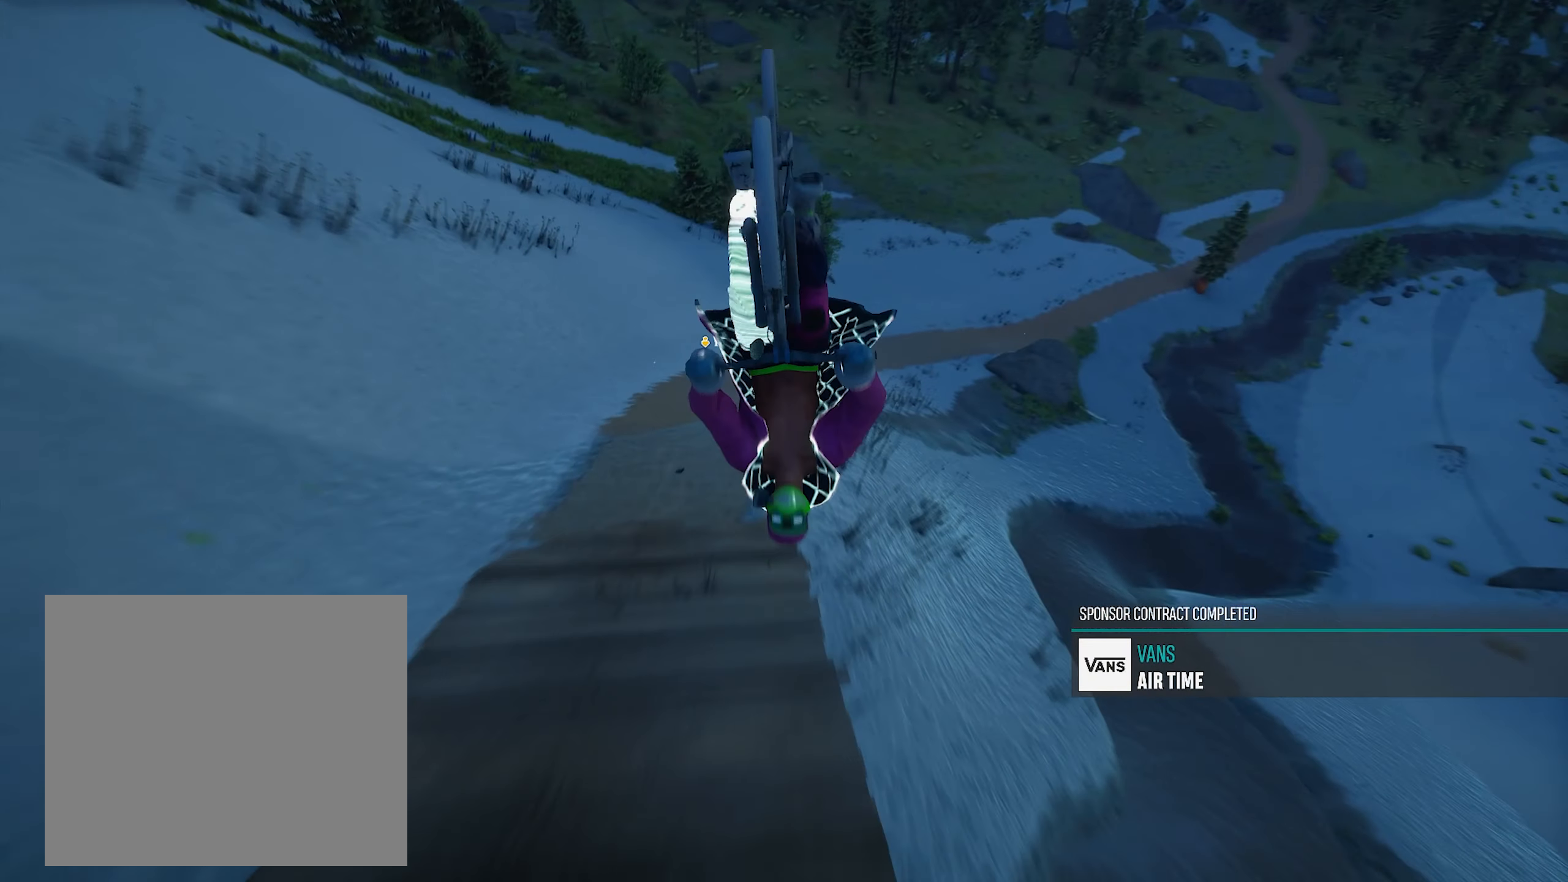
{"buttons": [], "left_stick": "center", "right_stick": "center", "events": [[350, "left_stick", "down"], [483, "left_stick", "center"]]}
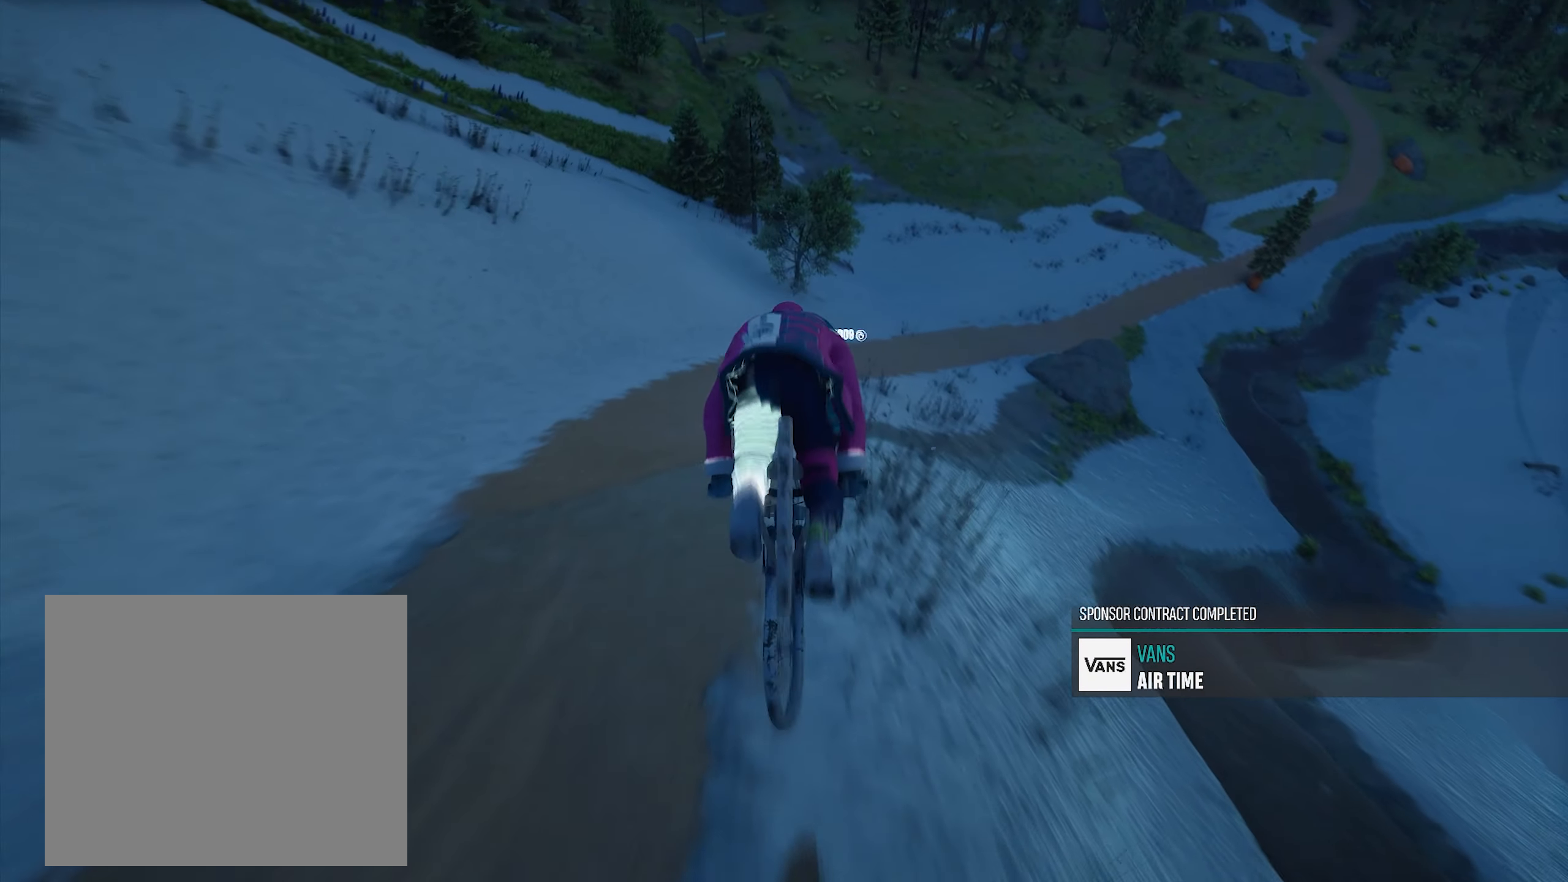
{"buttons": ["R2"], "left_stick": "center", "right_stick": "center", "events": [[283, "R2", "down"]]}
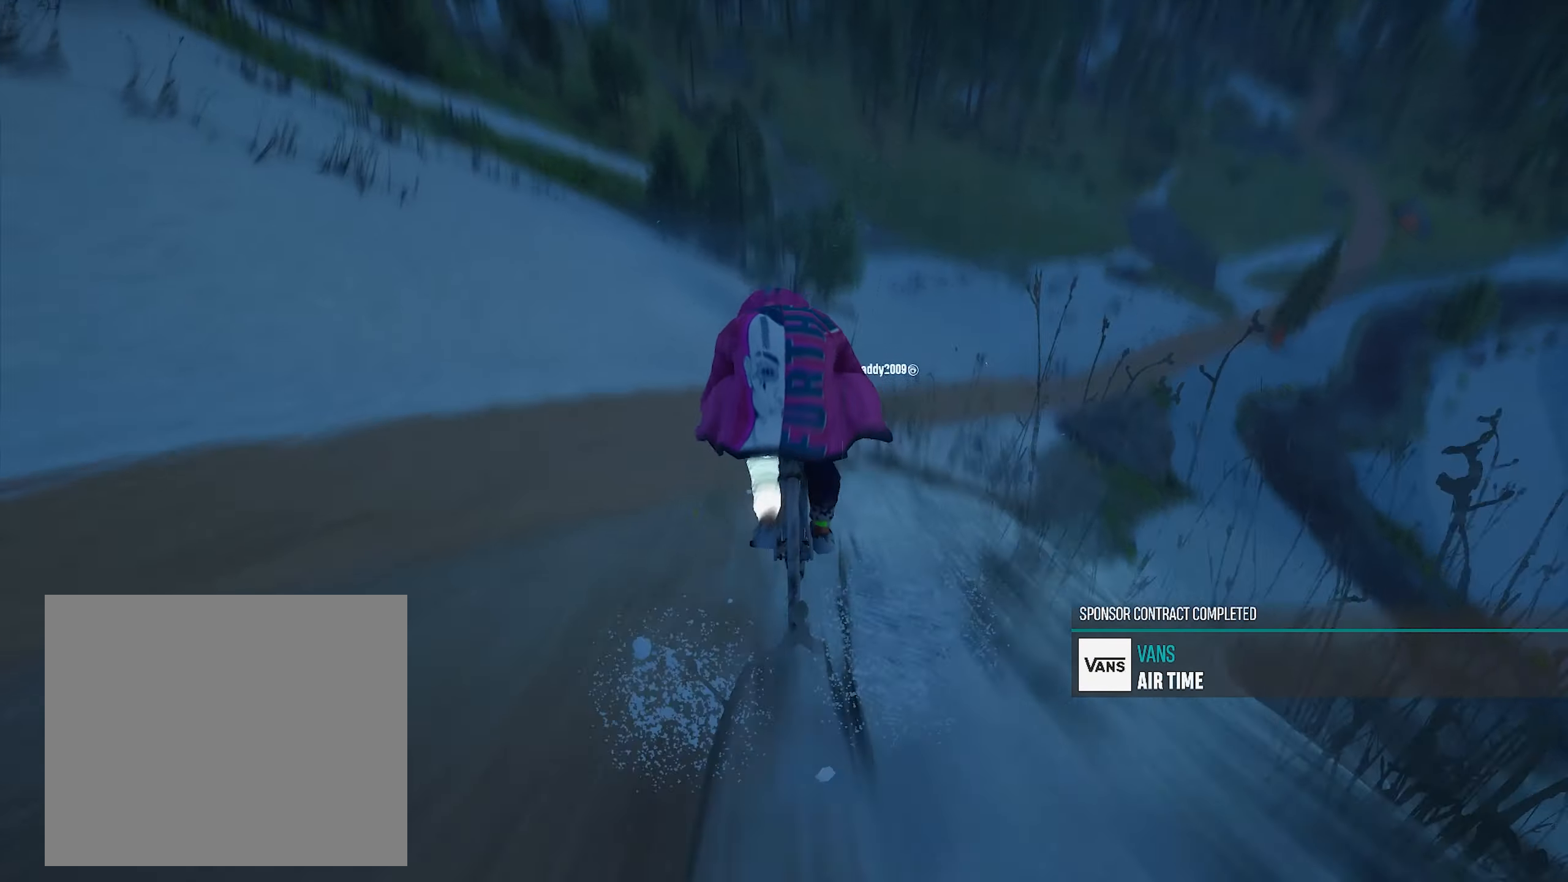
{"buttons": ["R2"], "left_stick": "right", "right_stick": "center", "events": [[433, "left_stick", "right"]]}
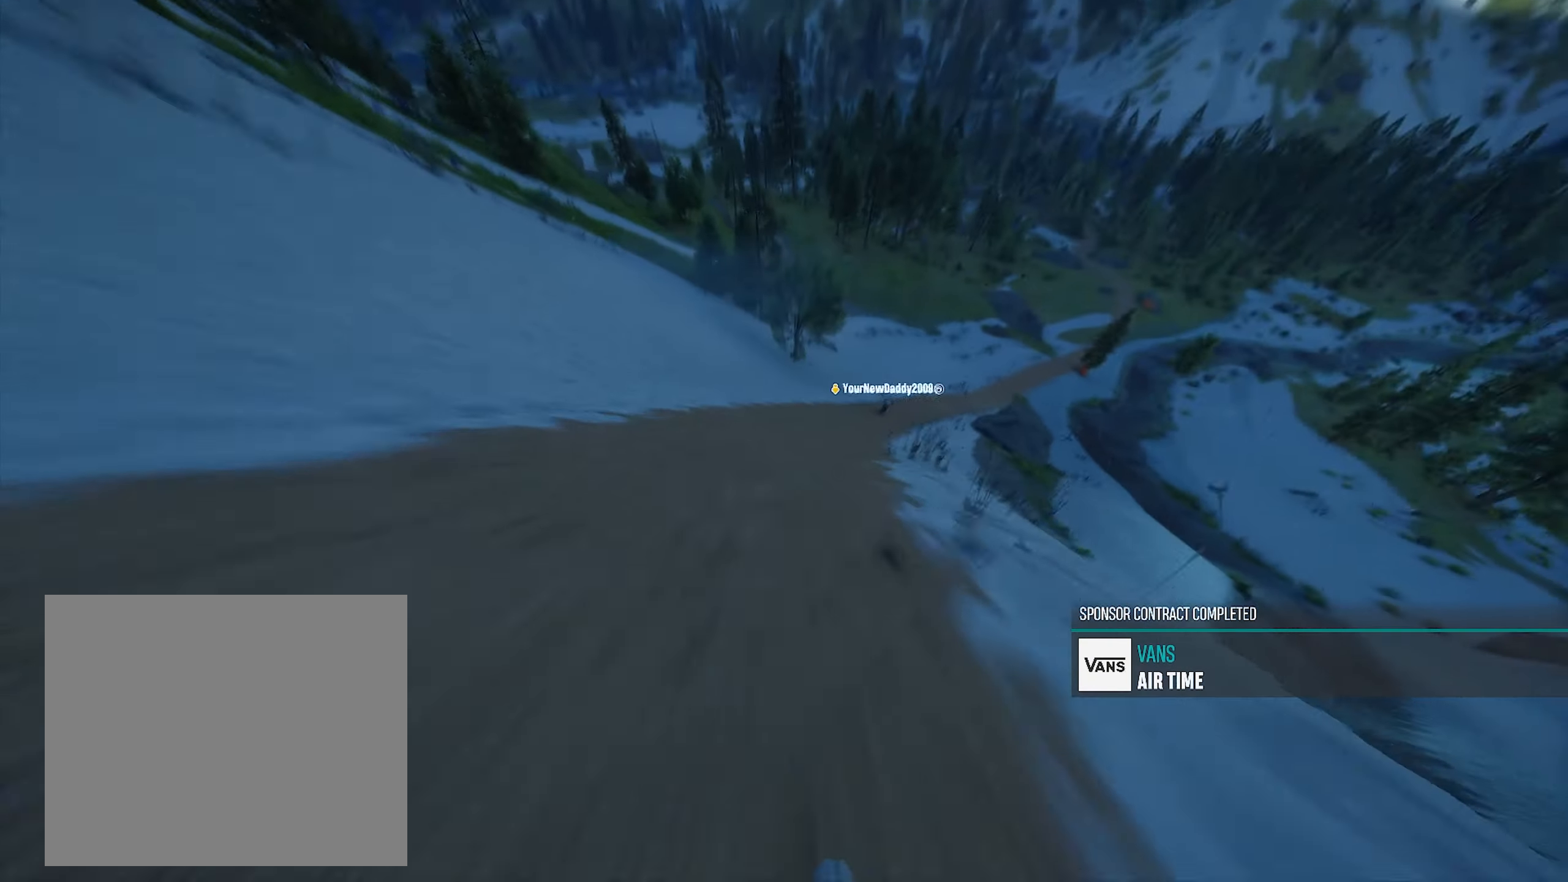
{"buttons": ["R2"], "left_stick": "right", "right_stick": "center", "events": [[117, "left_stick", "center"], [217, "left_stick", "right"]]}
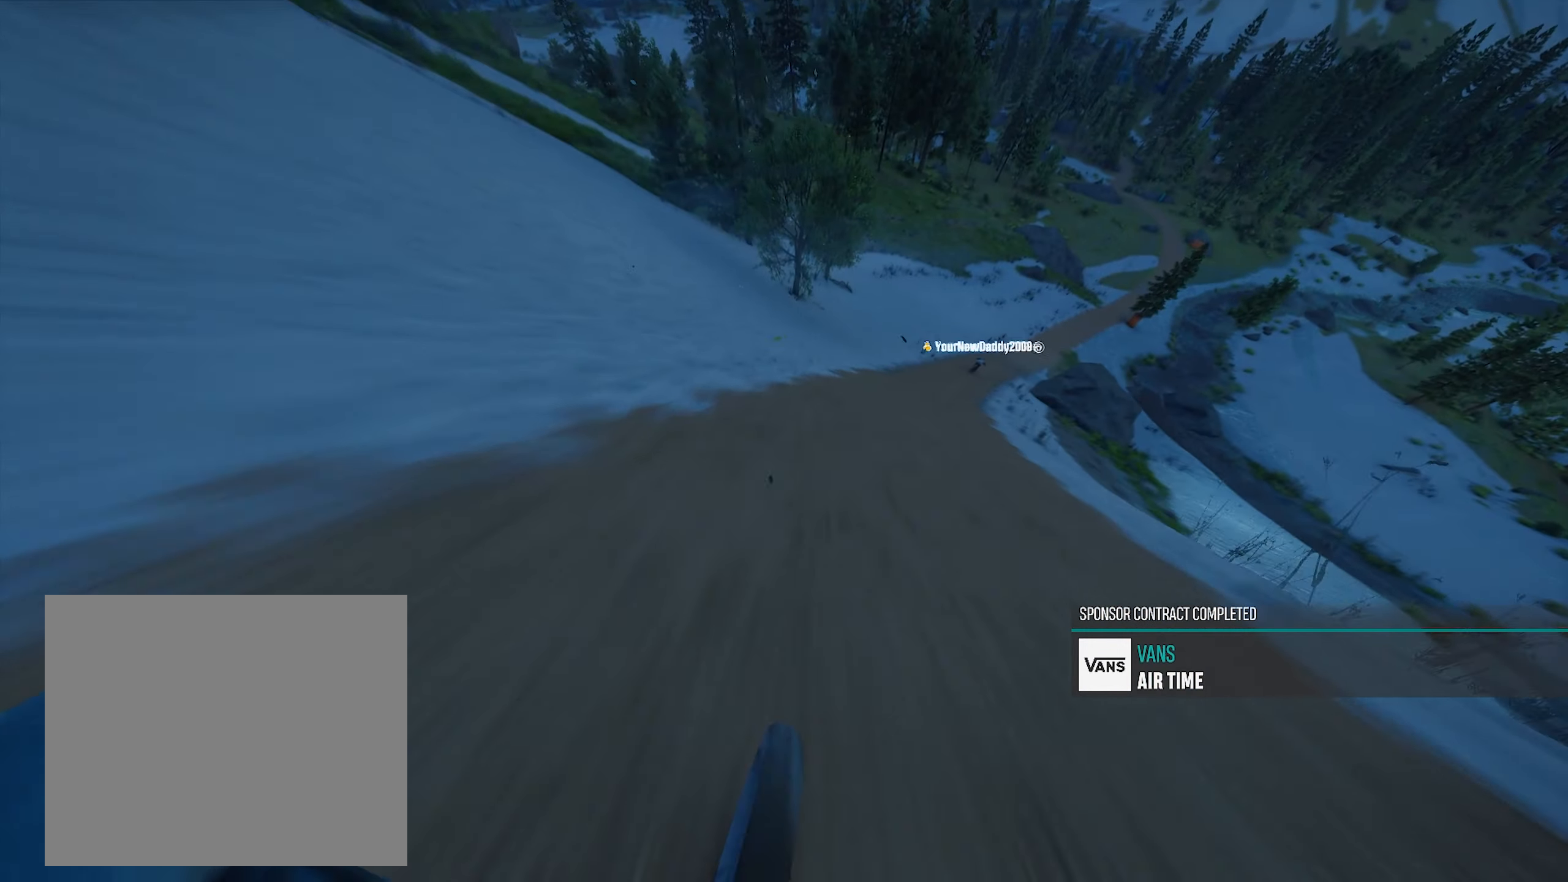
{"buttons": ["R2"], "left_stick": "right", "right_stick": "center", "events": []}
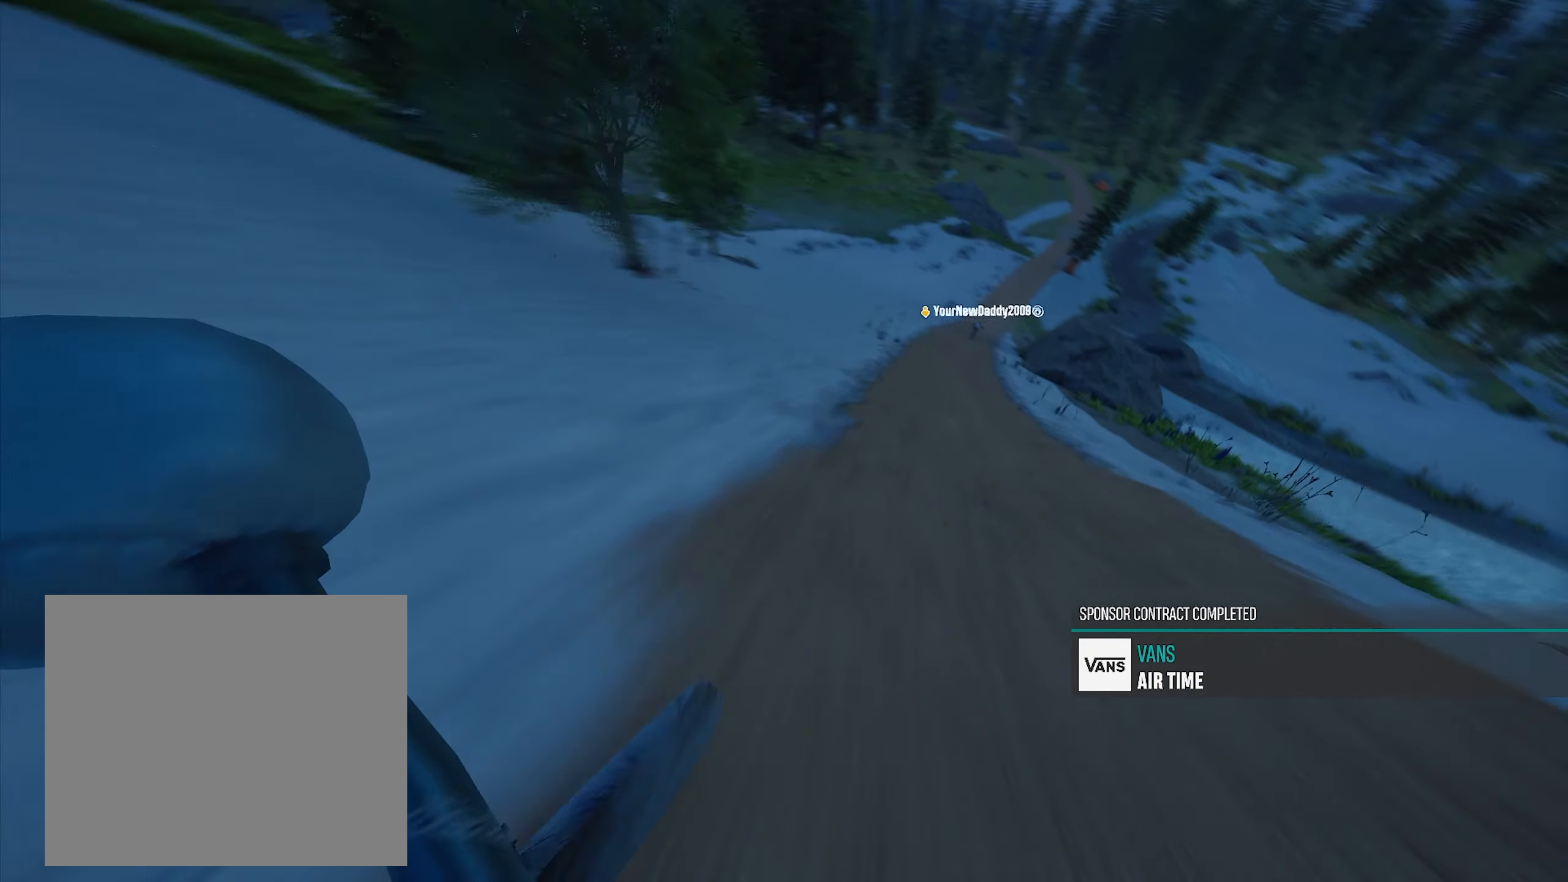
{"buttons": ["R2"], "left_stick": "center", "right_stick": "center", "events": [[33, "left_stick", "center"], [317, "left_stick", "right"], [500, "left_stick", "center"]]}
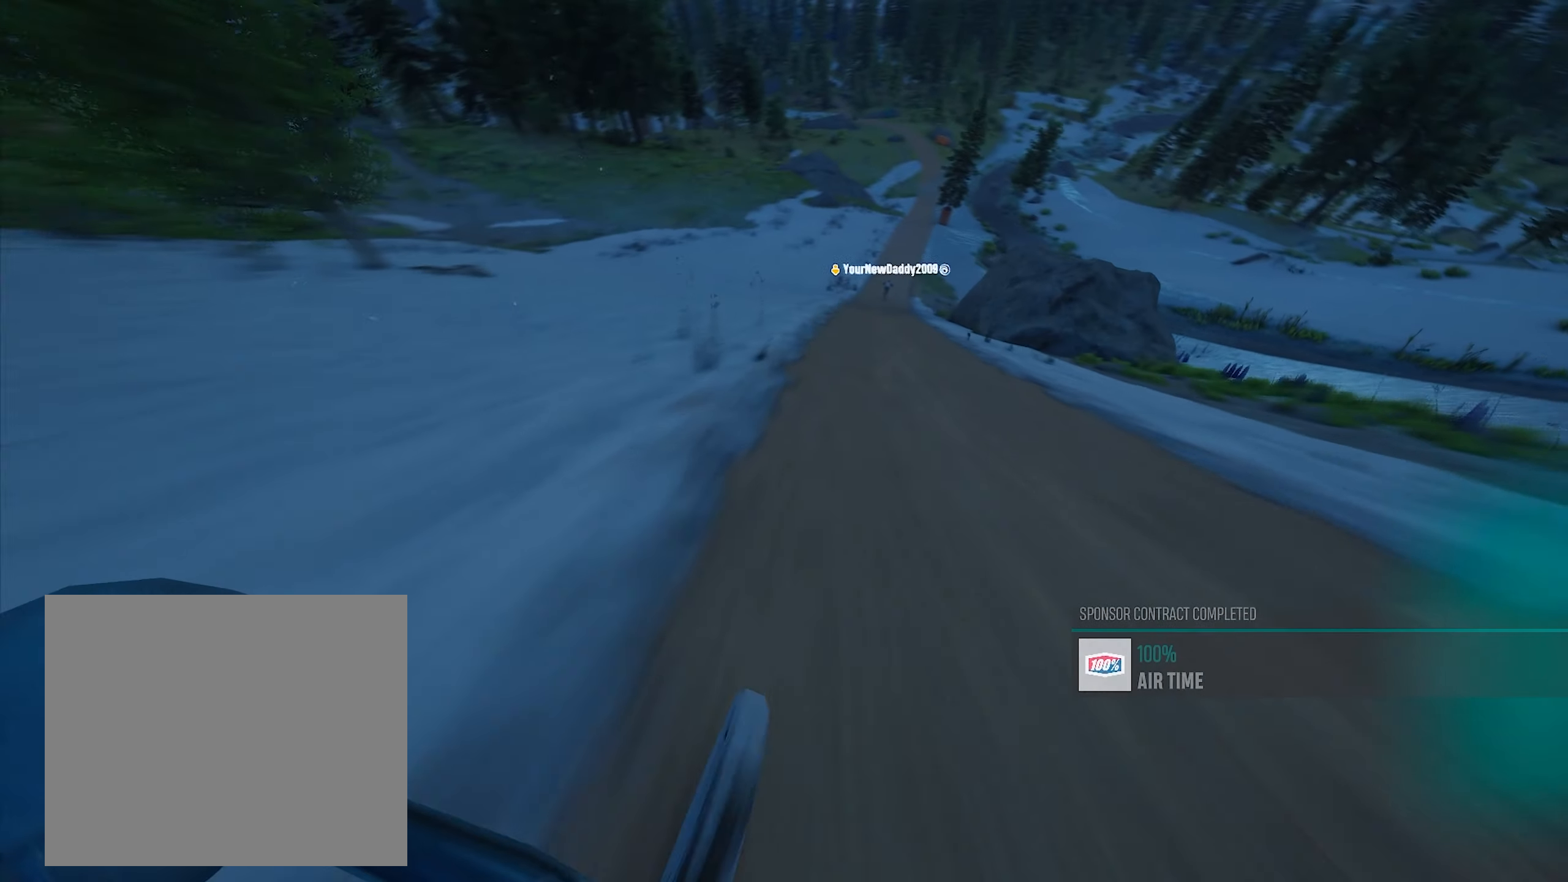
{"buttons": ["R2"], "left_stick": "center", "right_stick": "center", "events": [[150, "left_stick", "right"], [350, "left_stick", "center"]]}
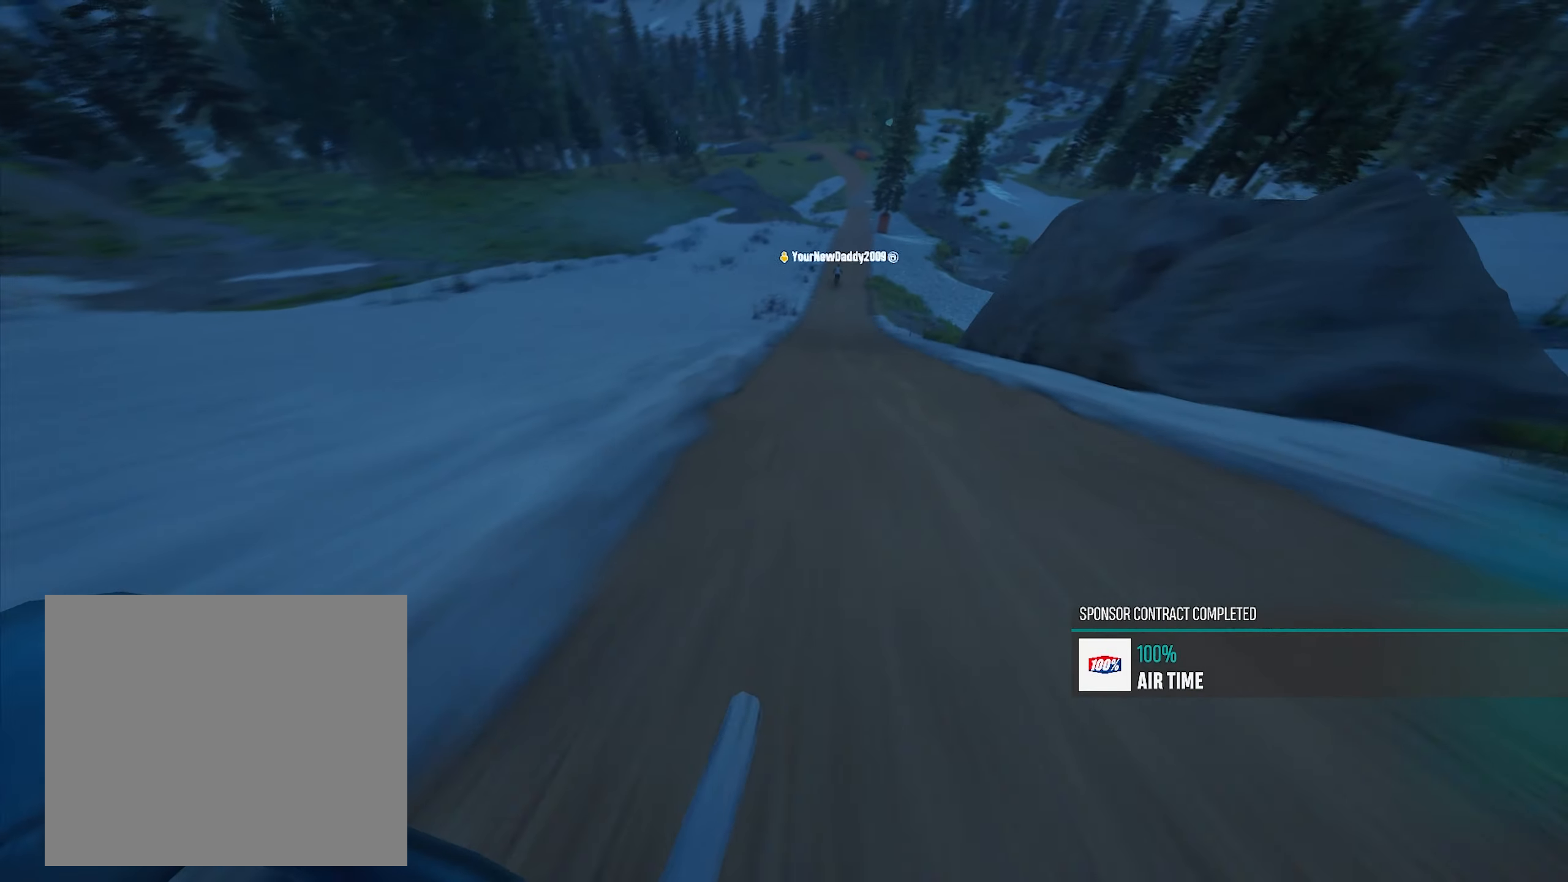
{"buttons": ["R2"], "left_stick": "center", "right_stick": "center", "events": [[17, "left_stick", "right"], [133, "left_stick", "center"]]}
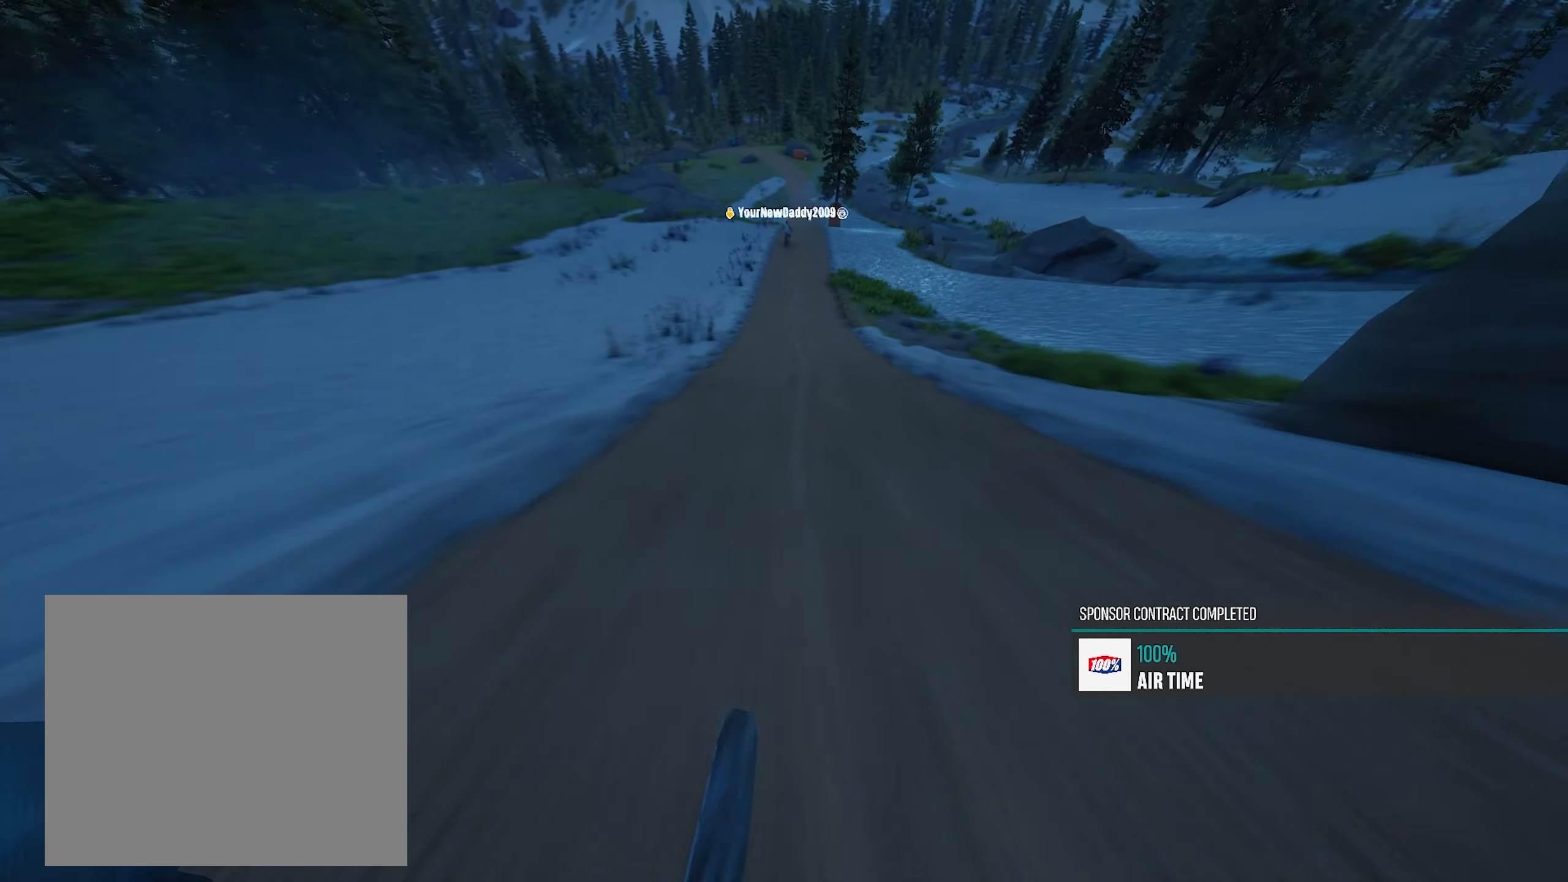
{"buttons": ["L1", "R2"], "left_stick": "center", "right_stick": "center", "events": [[100, "left_stick", "left"], [167, "left_stick", "center"], [317, "L1", "down"], [383, "left_stick", "right"], [450, "left_stick", "center"]]}
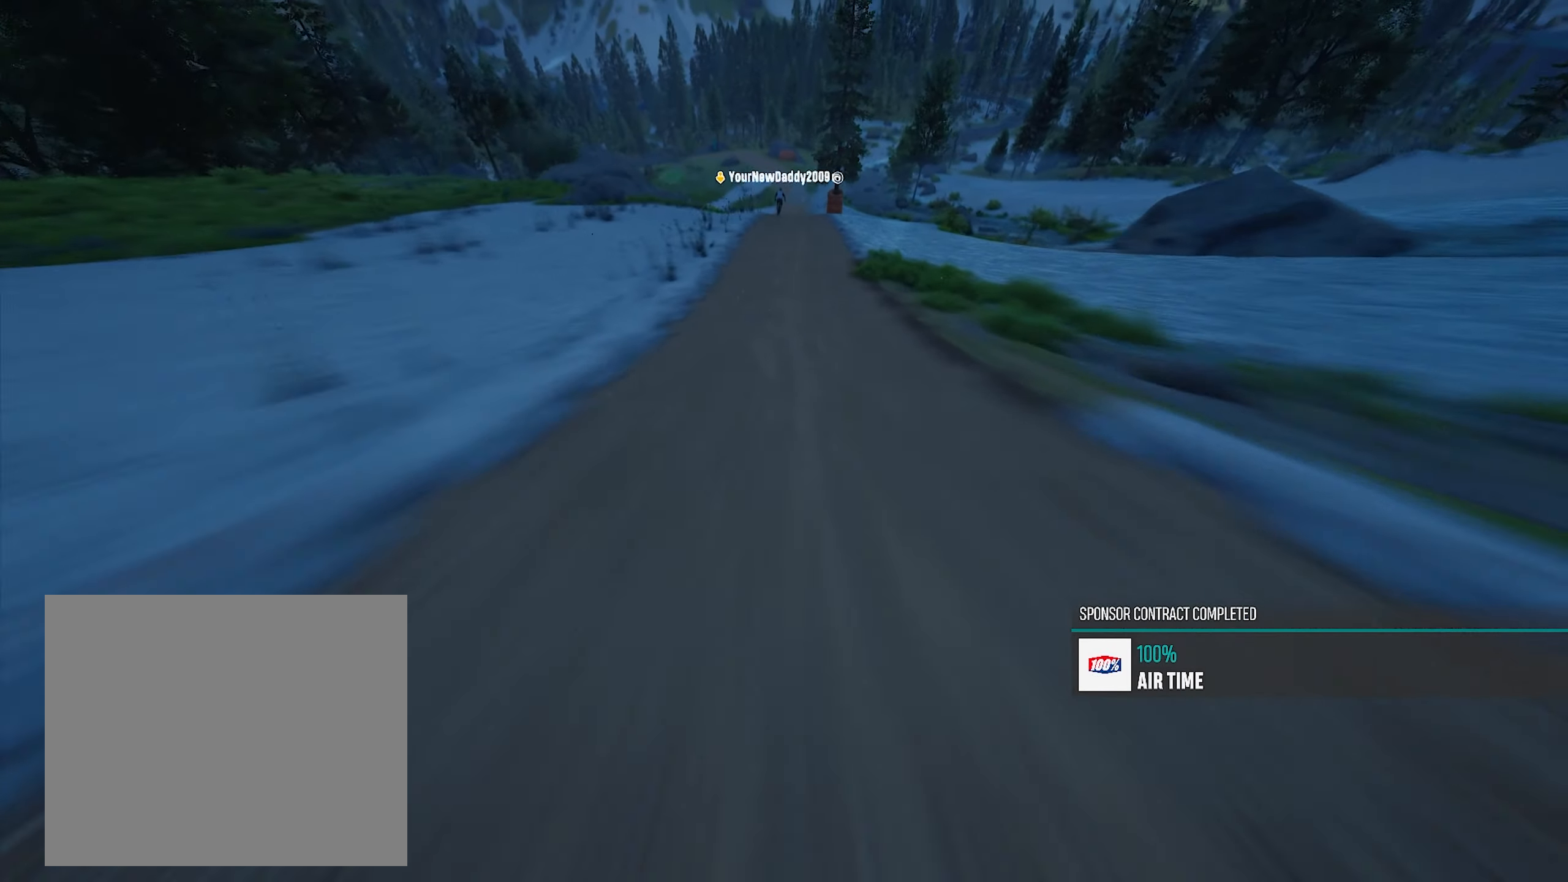
{"buttons": ["L1", "R2"], "left_stick": "center", "right_stick": "center", "events": [[400, "left_stick", "right"], [483, "left_stick", "center"]]}
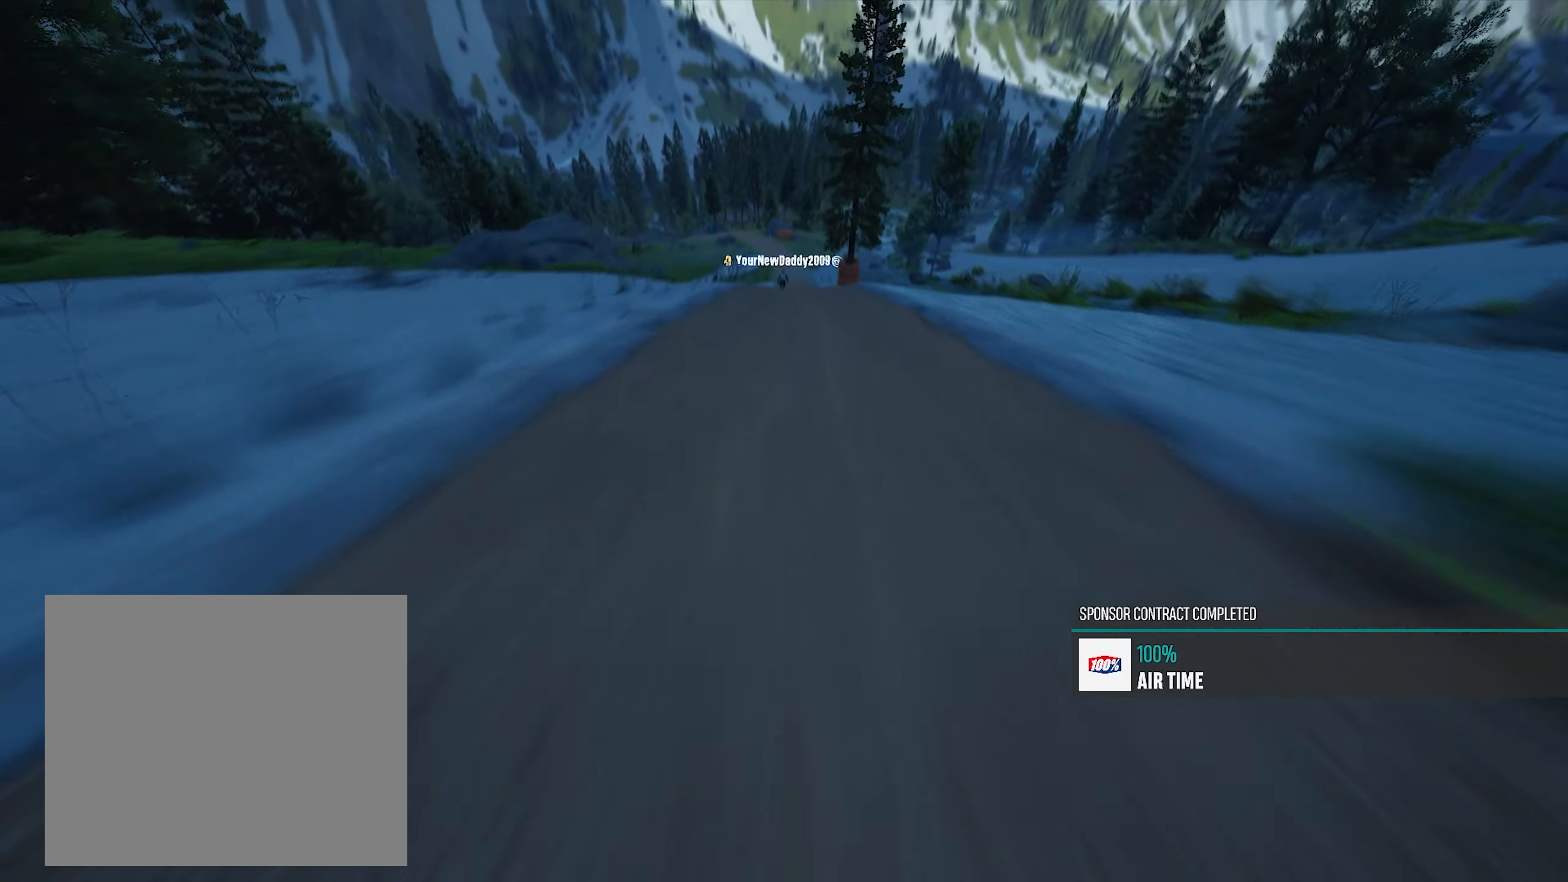
{"buttons": ["L1", "R2"], "left_stick": "down", "right_stick": "center", "events": [[217, "left_stick", "down"]]}
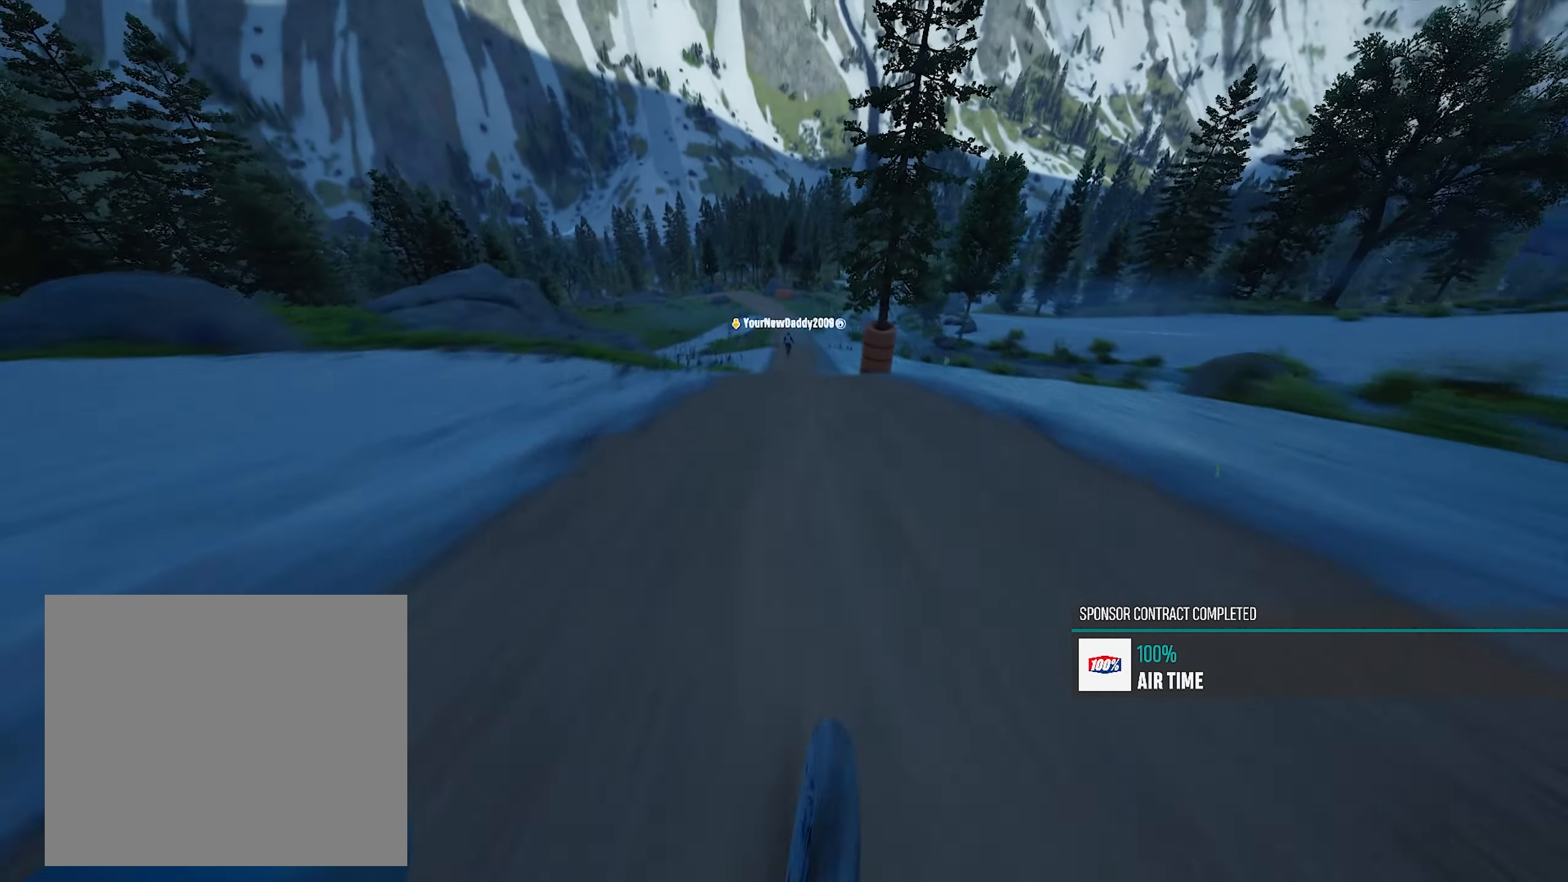
{"buttons": ["L1", "R2"], "left_stick": "down", "right_stick": "center", "events": []}
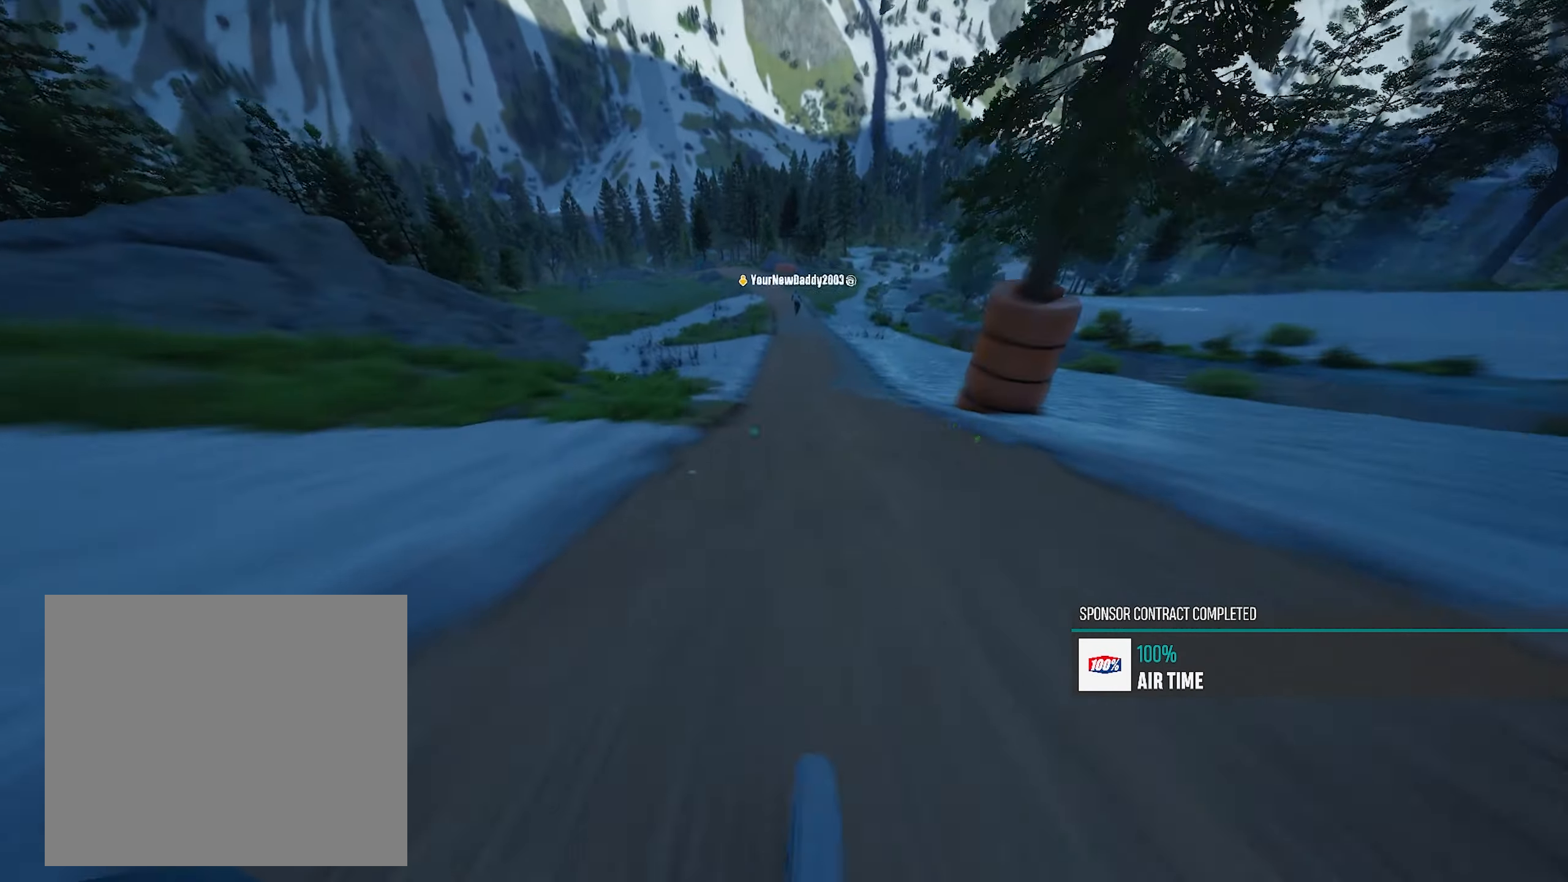
{"buttons": ["L1", "R2"], "left_stick": "center", "right_stick": "center", "events": [[183, "left_stick", "center"]]}
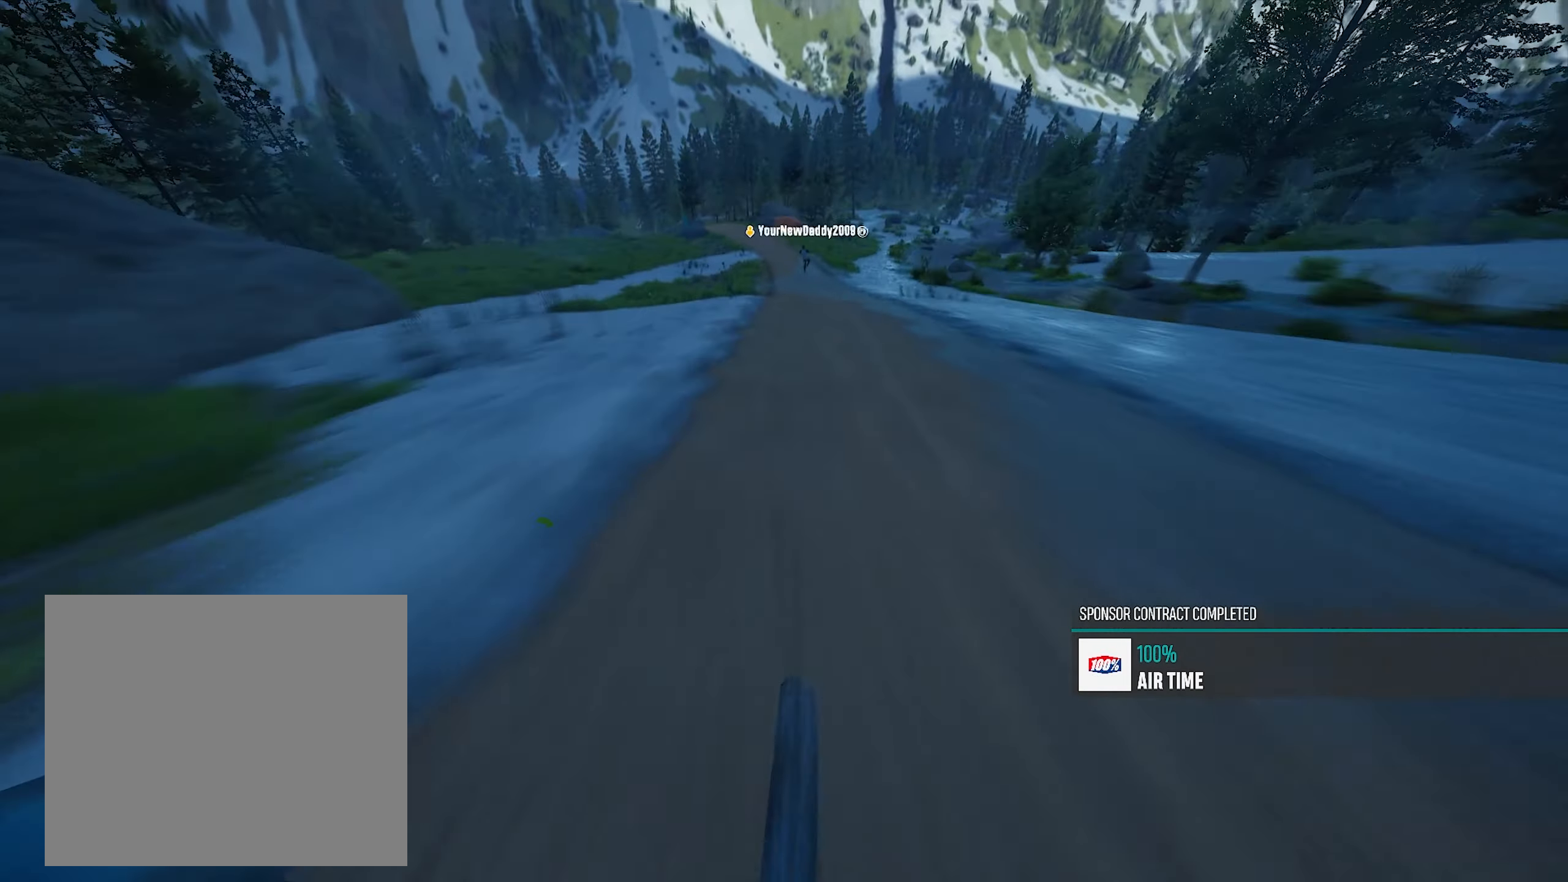
{"buttons": ["L1", "R2"], "left_stick": "center", "right_stick": "center", "events": [[334, "left_stick", "right"], [484, "left_stick", "center"]]}
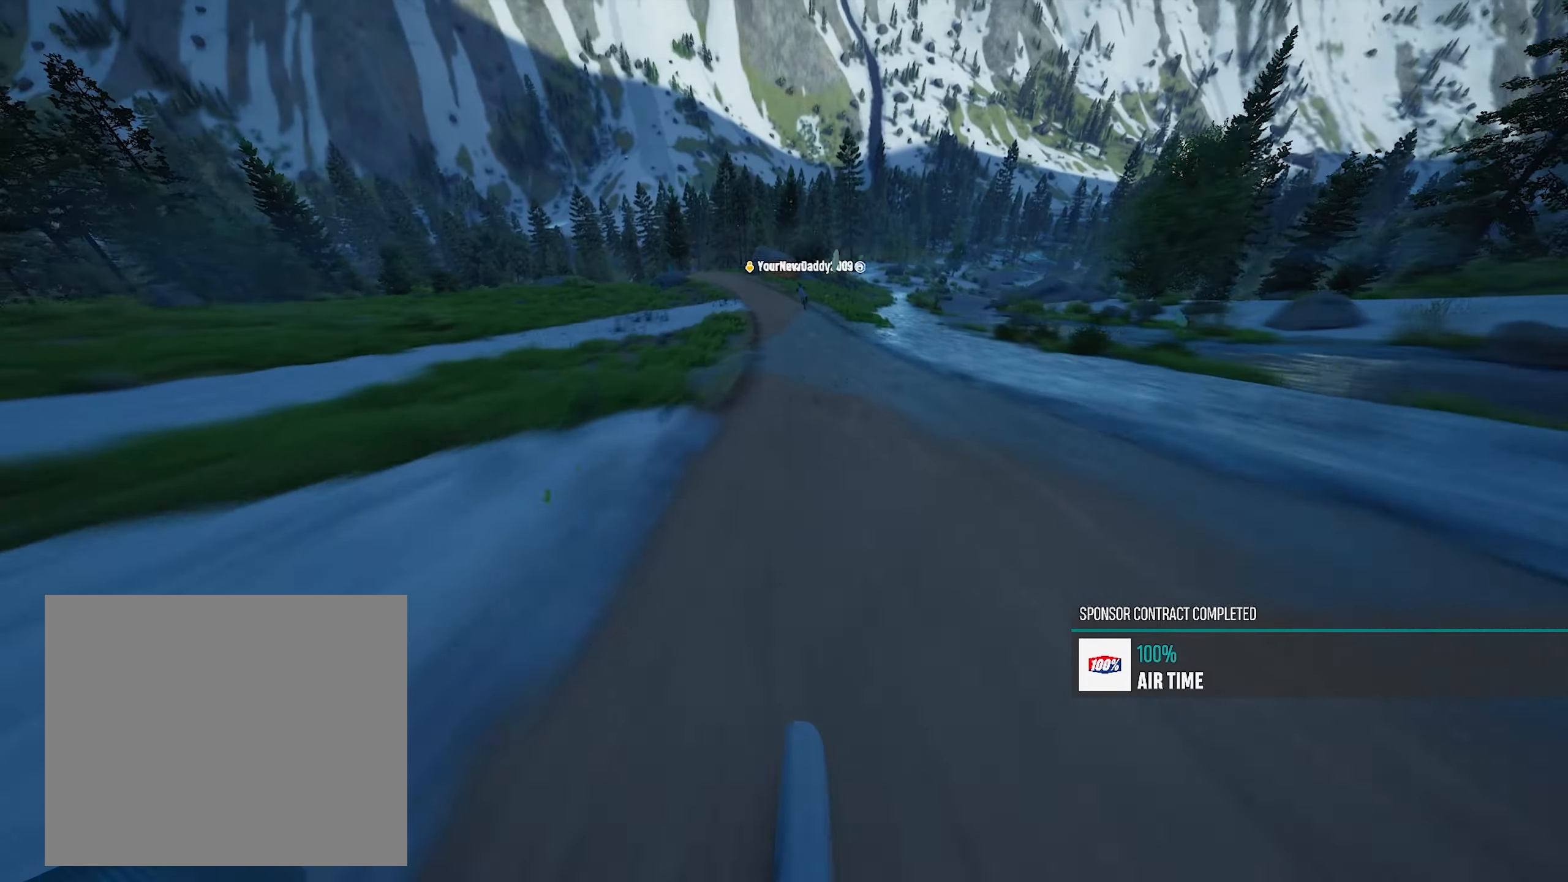
{"buttons": ["L1", "R2"], "left_stick": "left", "right_stick": "center", "events": [[334, "left_stick", "left"]]}
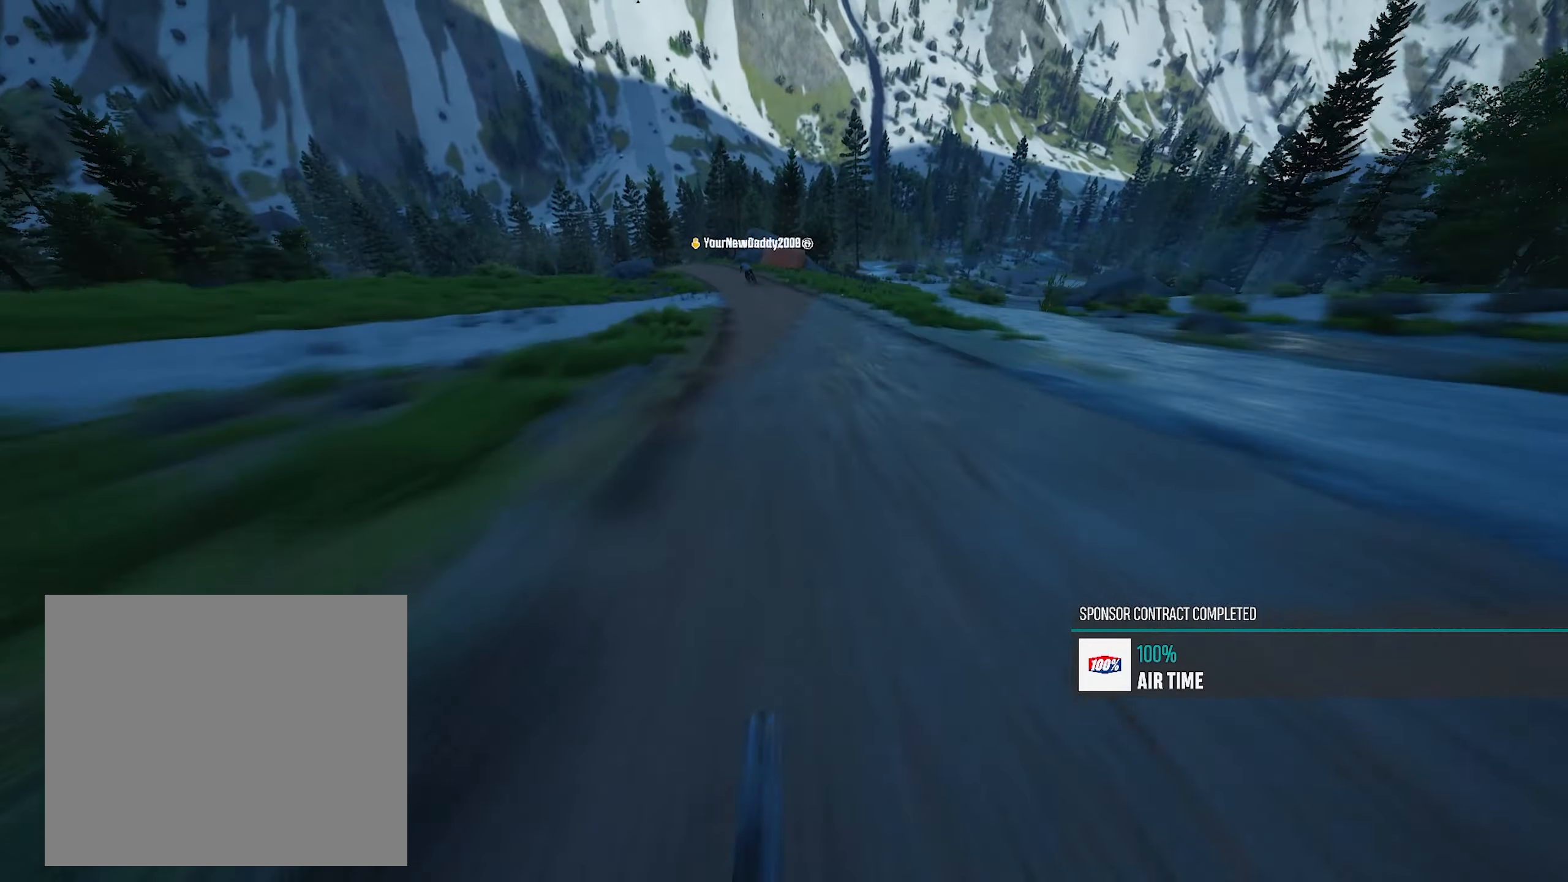
{"buttons": ["R2"], "left_stick": "left", "right_stick": "center", "events": [[34, "left_stick", "center"], [134, "left_stick", "left"], [500, "L1", "up"]]}
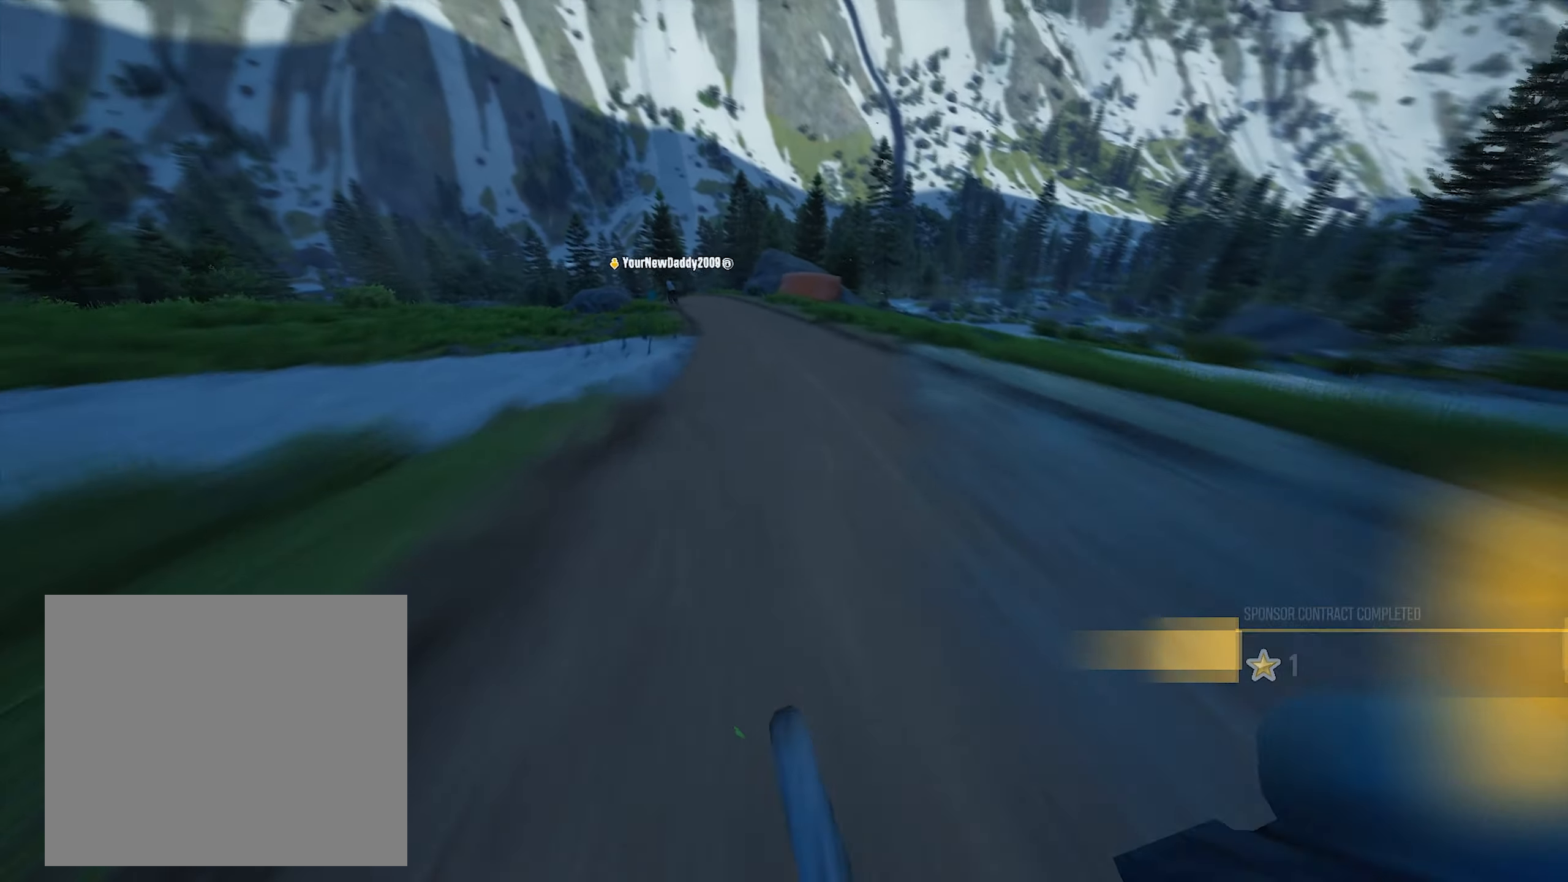
{"buttons": ["R2"], "left_stick": "center", "right_stick": "center", "events": [[100, "left_stick", "center"]]}
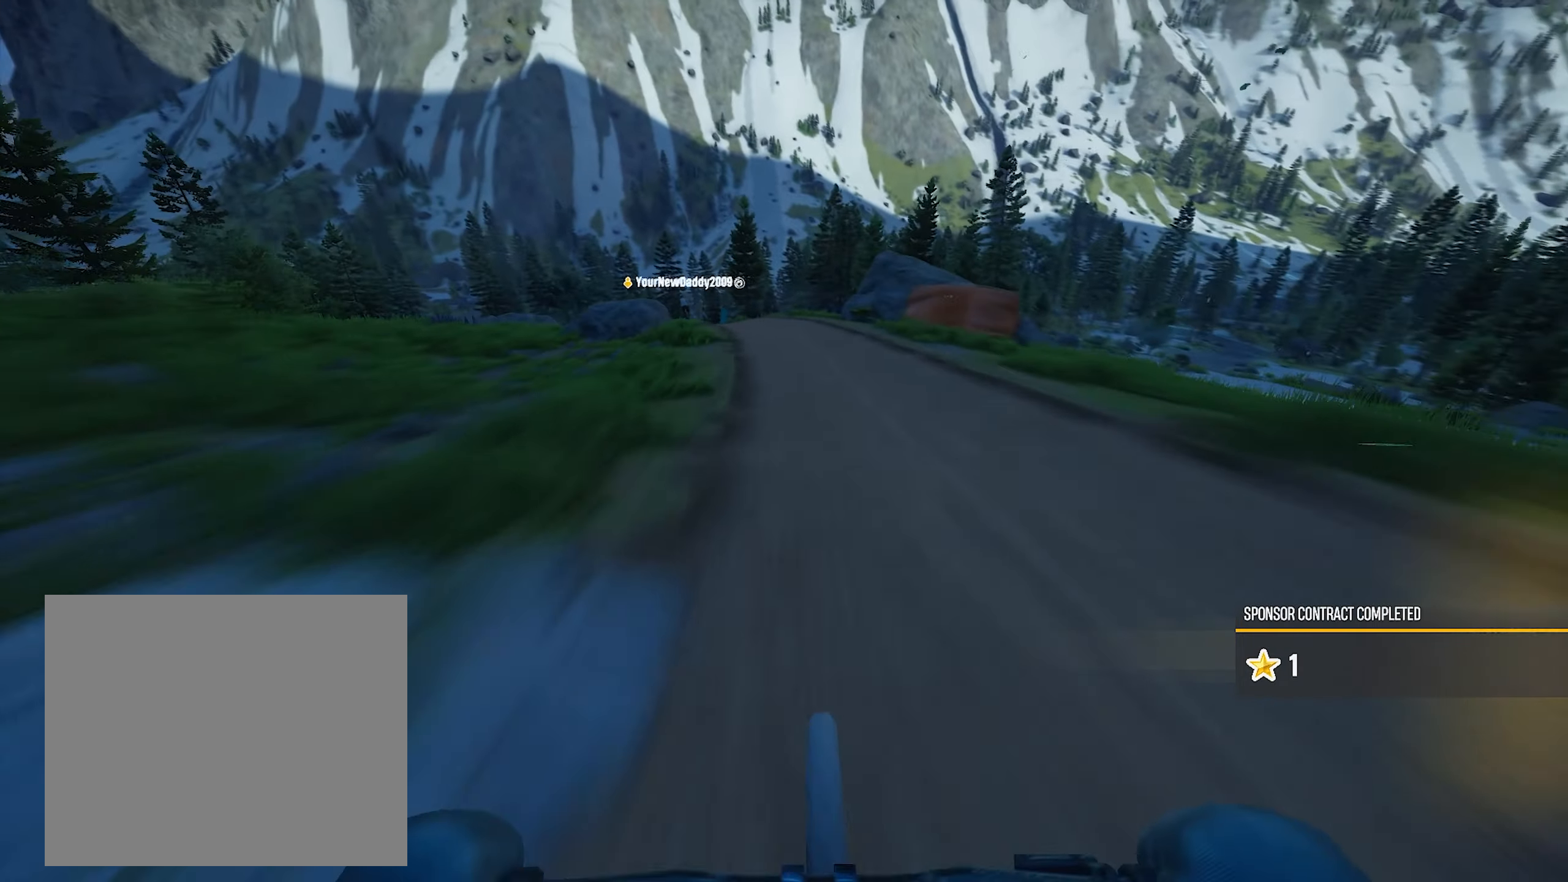
{"buttons": ["R2"], "left_stick": "center", "right_stick": "center", "events": [[134, "left_stick", "left"], [500, "left_stick", "center"]]}
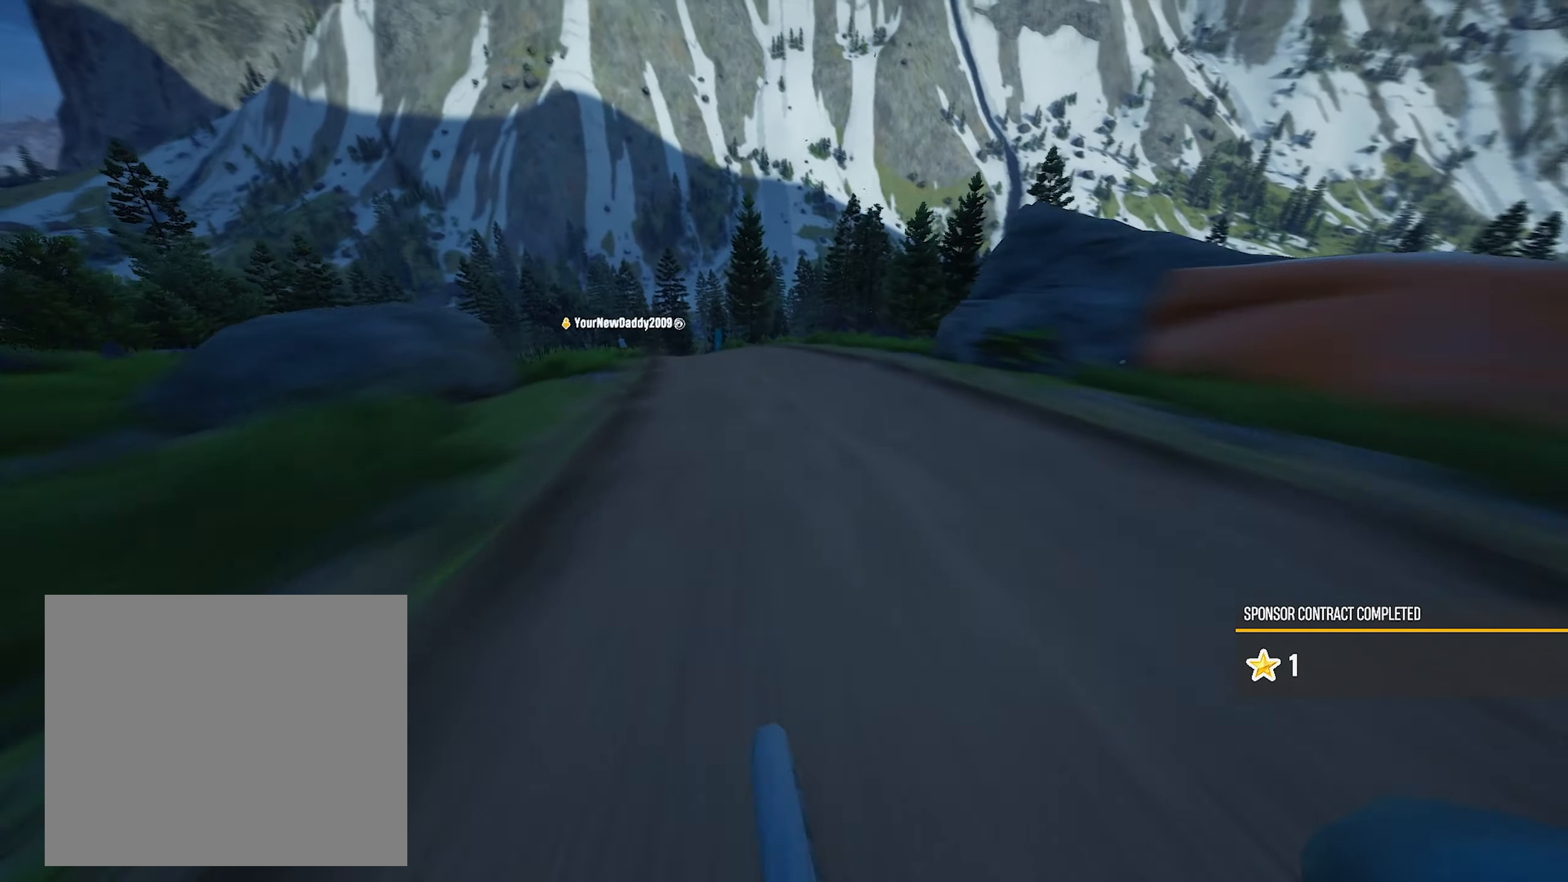
{"buttons": ["R2"], "left_stick": "center", "right_stick": "center", "events": [[84, "left_stick", "left"], [467, "left_stick", "center"]]}
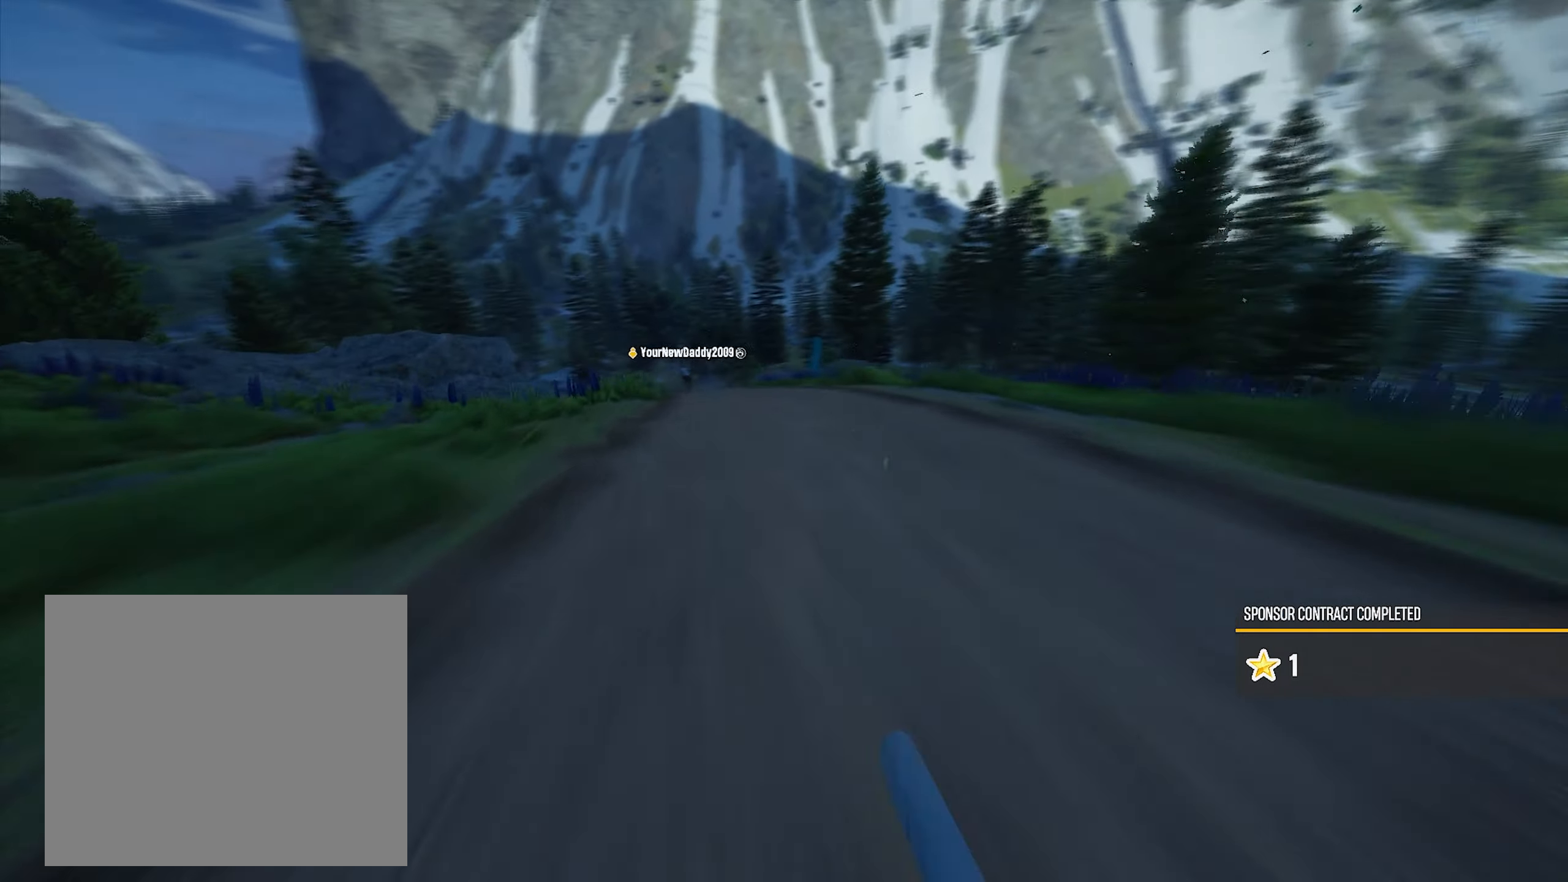
{"buttons": ["R2"], "left_stick": "center", "right_stick": "center", "events": [[284, "left_stick", "left"], [417, "left_stick", "center"]]}
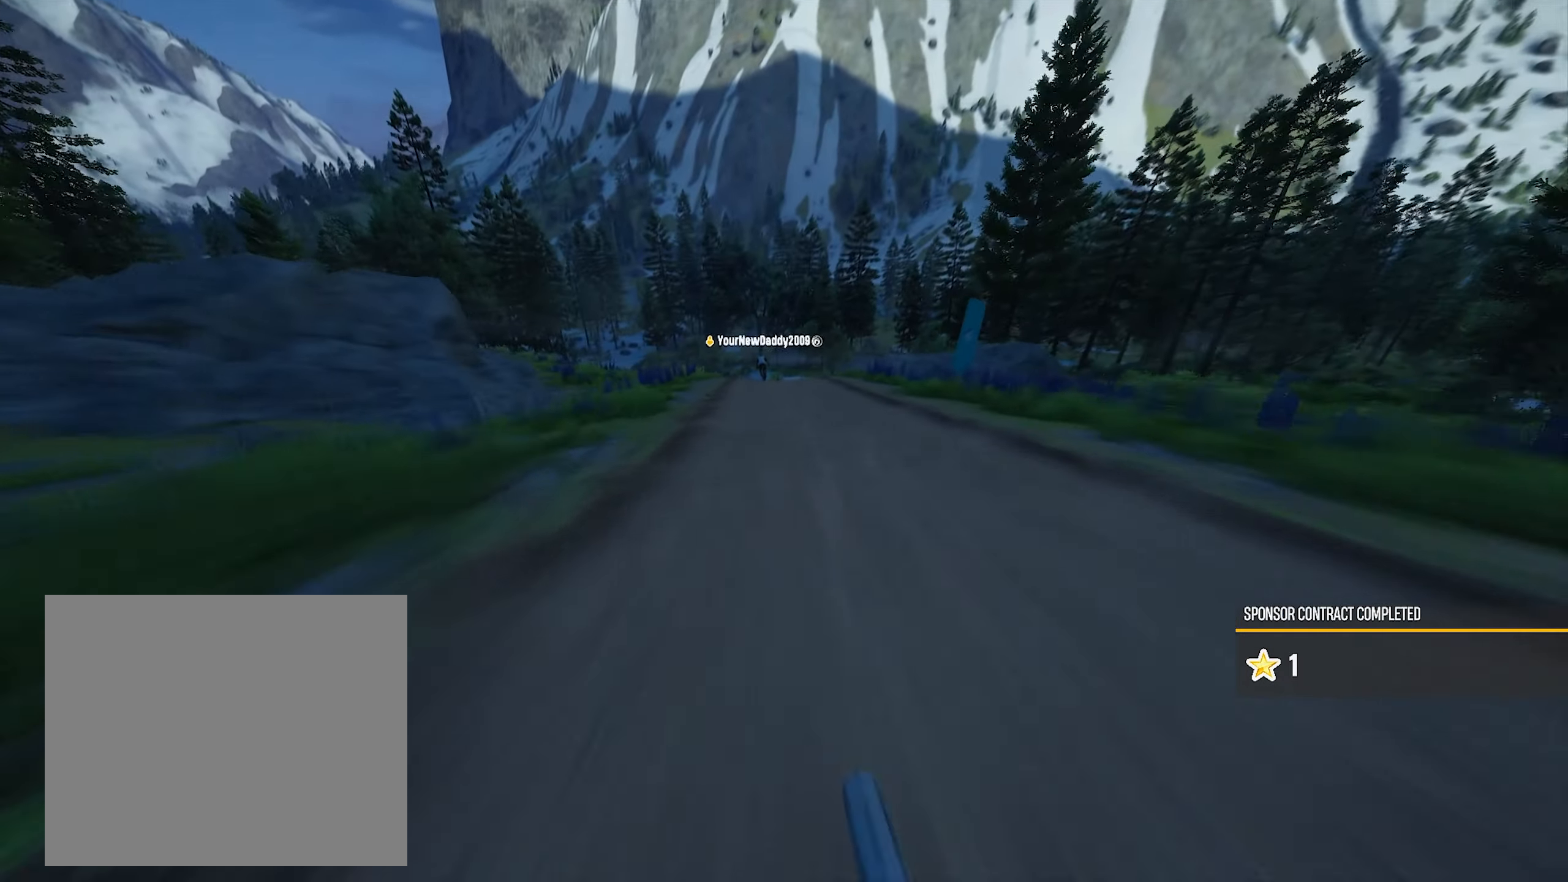
{"buttons": ["R2"], "left_stick": "left", "right_stick": "center", "events": [[384, "left_stick", "left"]]}
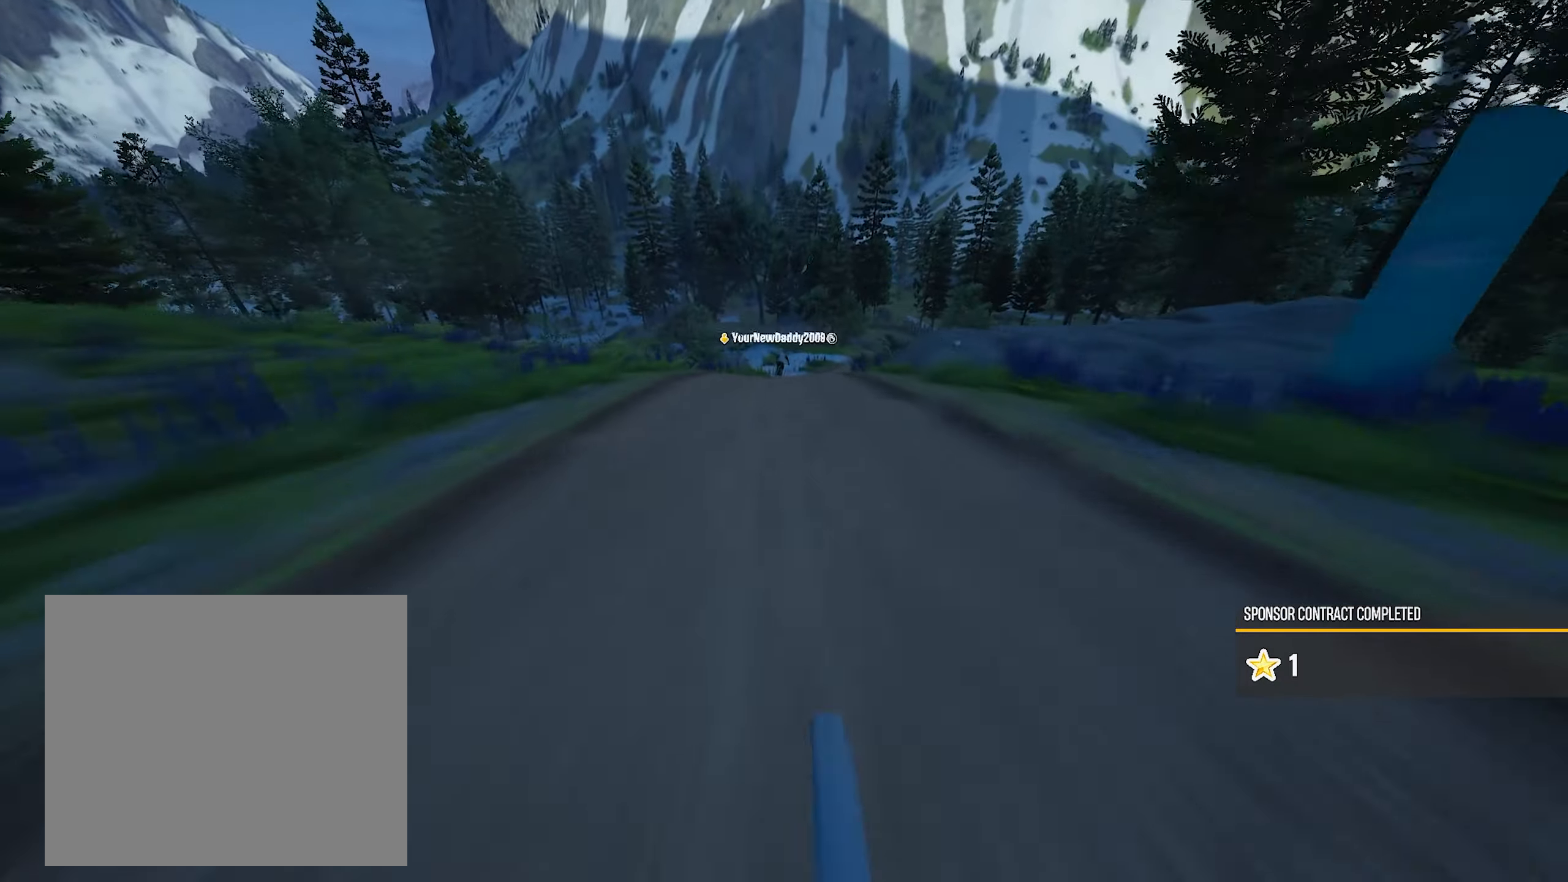
{"buttons": ["R2"], "left_stick": "right", "right_stick": "center", "events": [[17, "left_stick", "center"], [300, "left_stick", "right"]]}
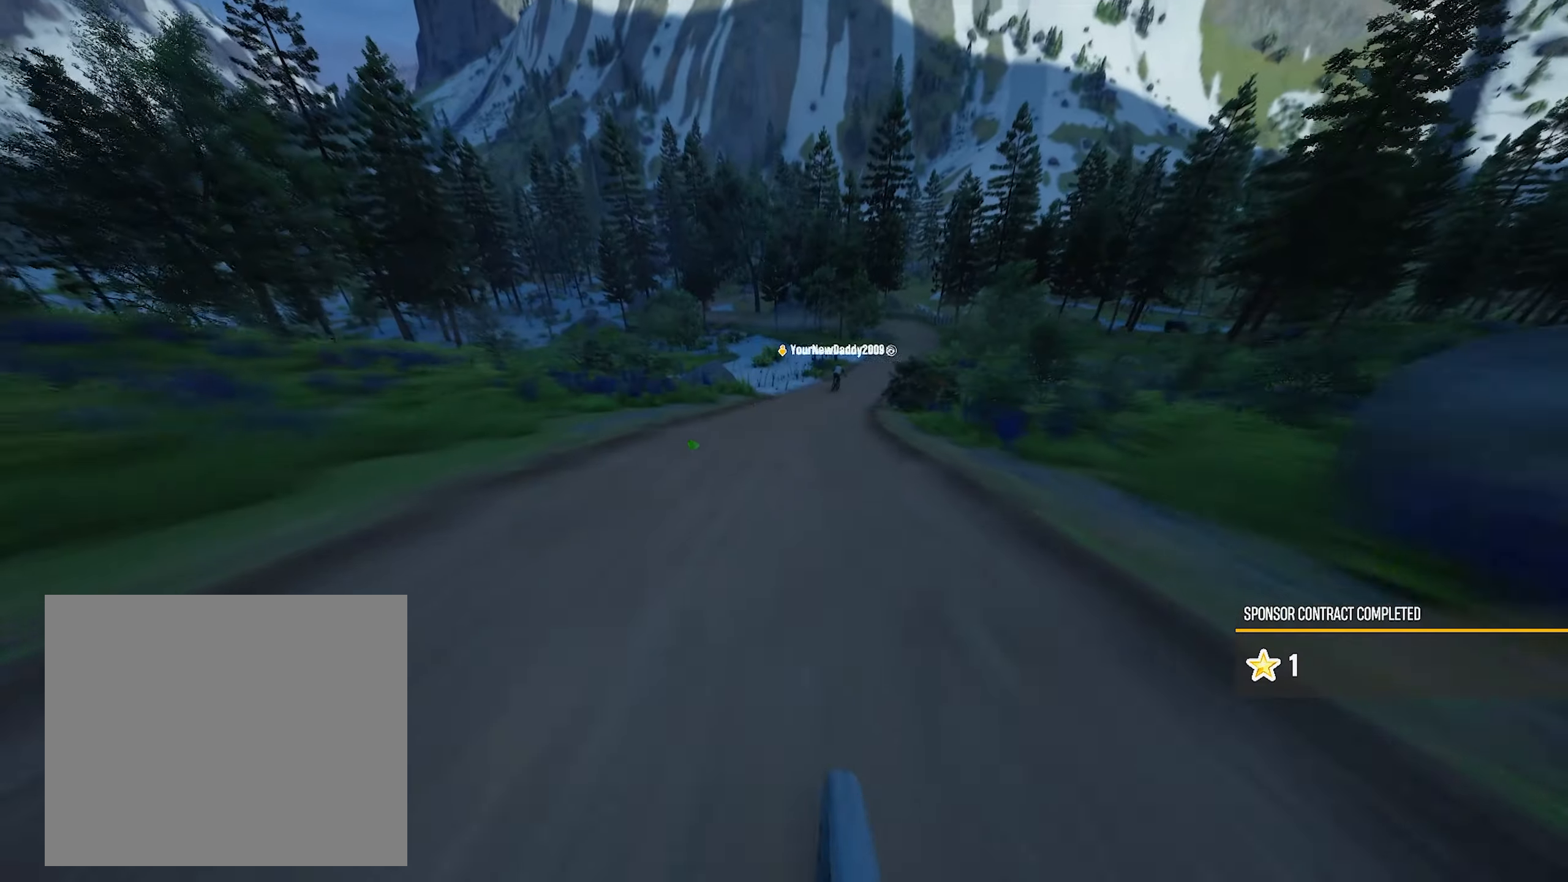
{"buttons": ["R2"], "left_stick": "right", "right_stick": "center", "events": [[84, "left_stick", "center"], [217, "left_stick", "right"]]}
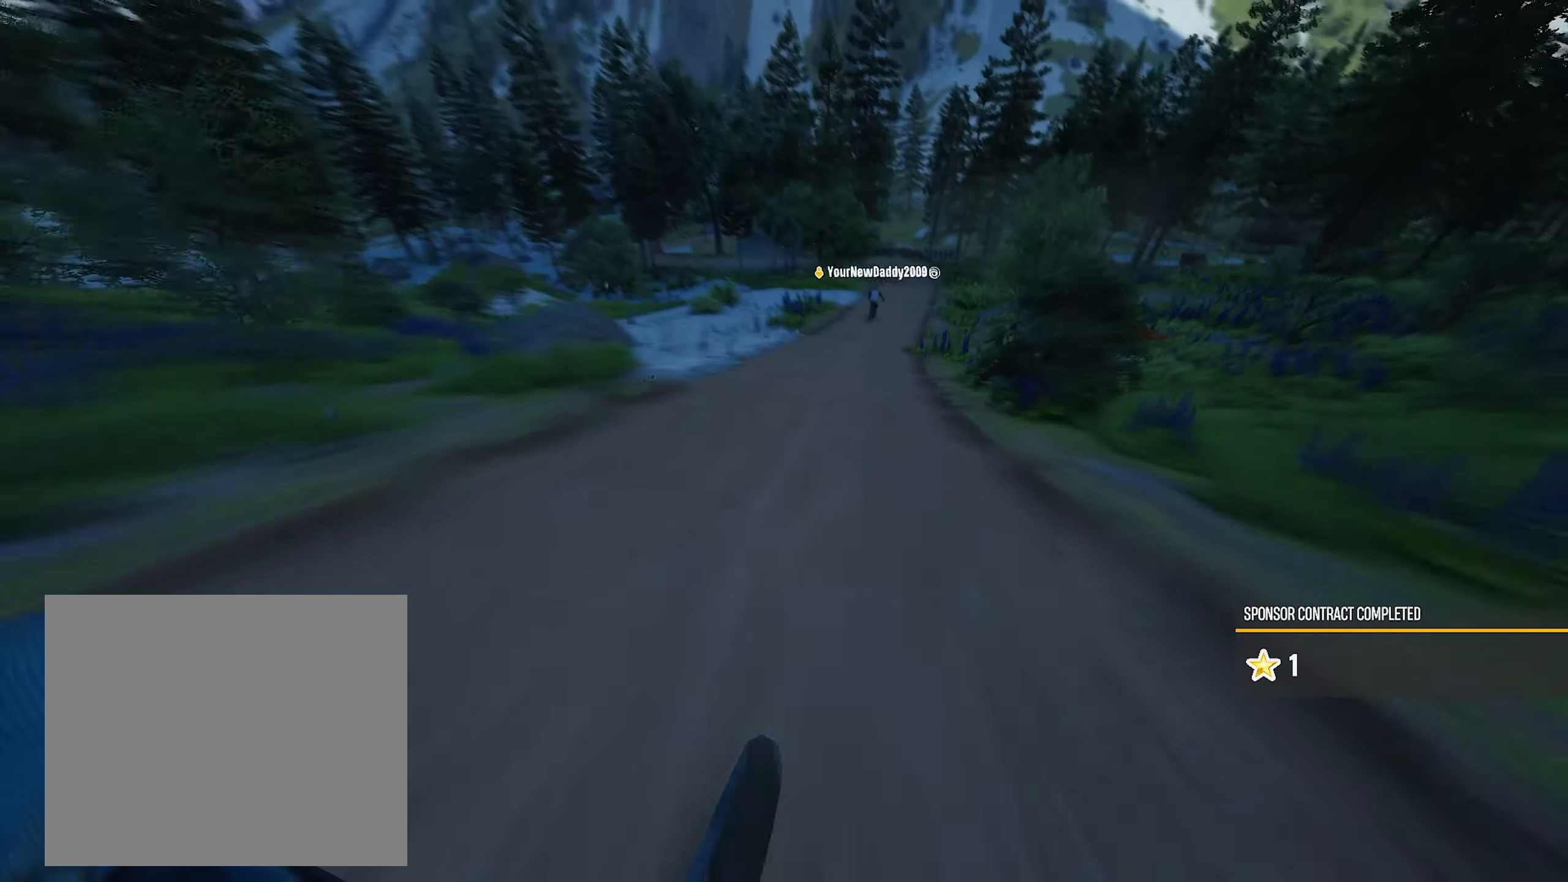
{"buttons": ["R2"], "left_stick": "center", "right_stick": "center", "events": [[117, "left_stick", "center"], [350, "left_stick", "right"], [466, "left_stick", "center"]]}
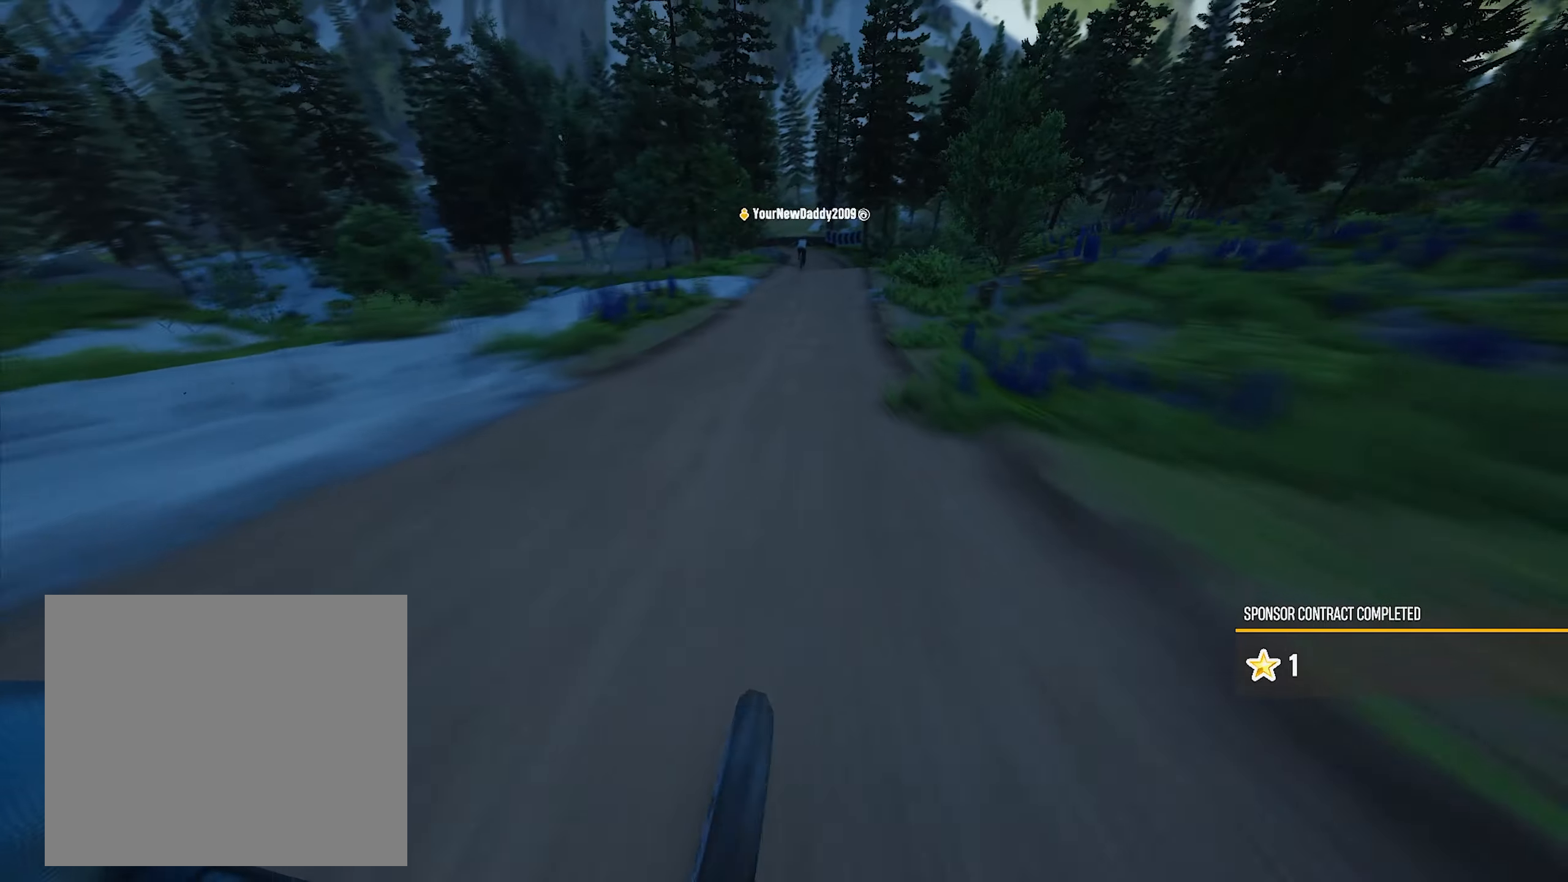
{"buttons": ["R2"], "left_stick": "center", "right_stick": "center", "events": [[133, "left_stick", "right"], [366, "left_stick", "center"]]}
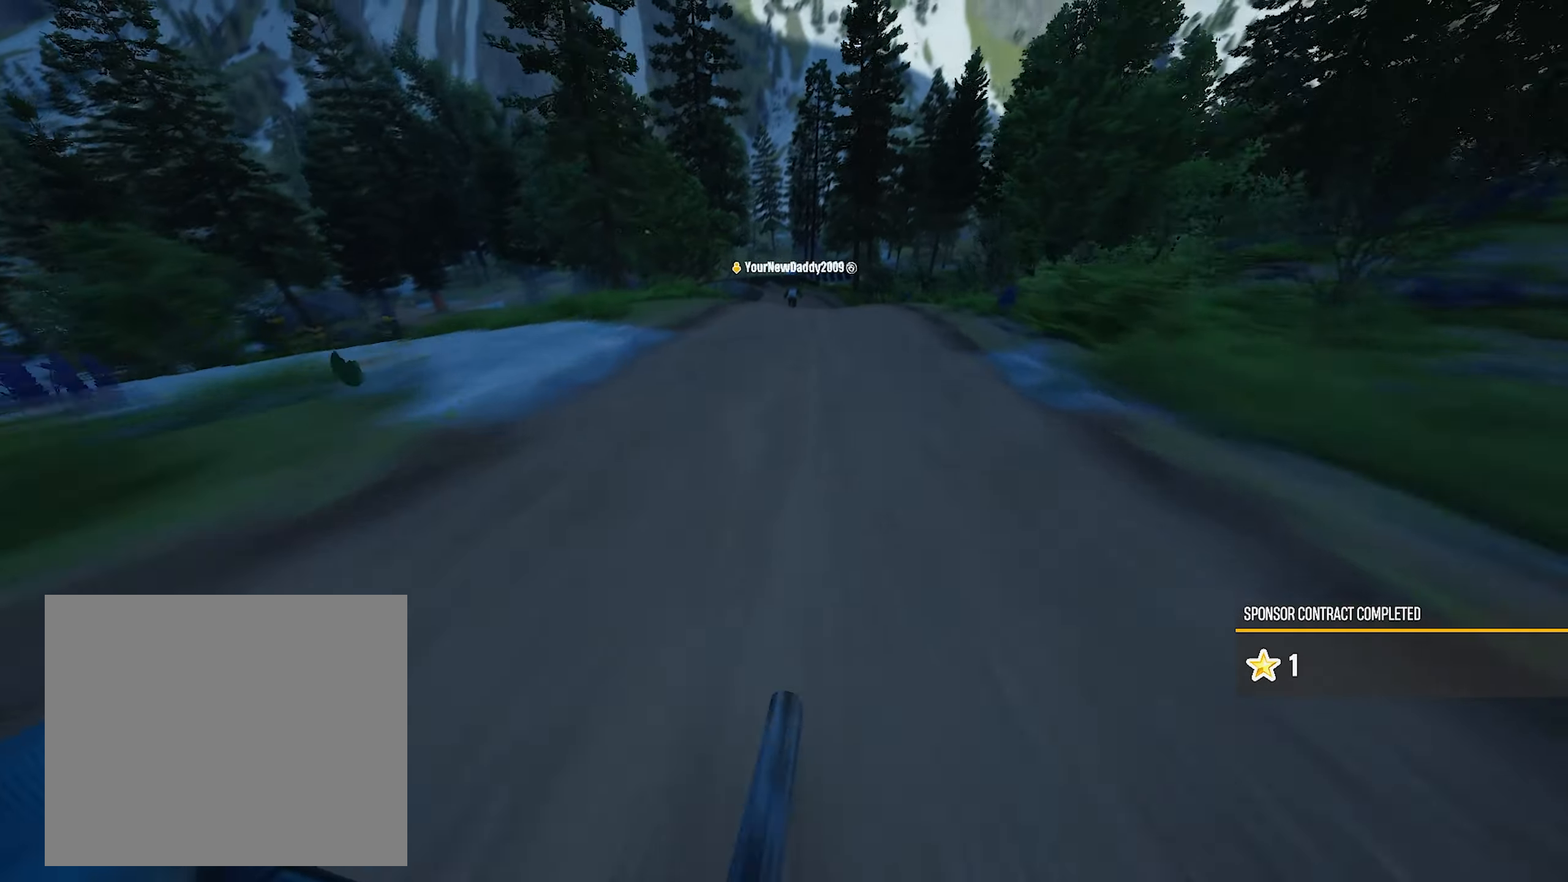
{"buttons": ["R2"], "left_stick": "center", "right_stick": "center", "events": [[83, "left_stick", "right"], [250, "left_stick", "center"]]}